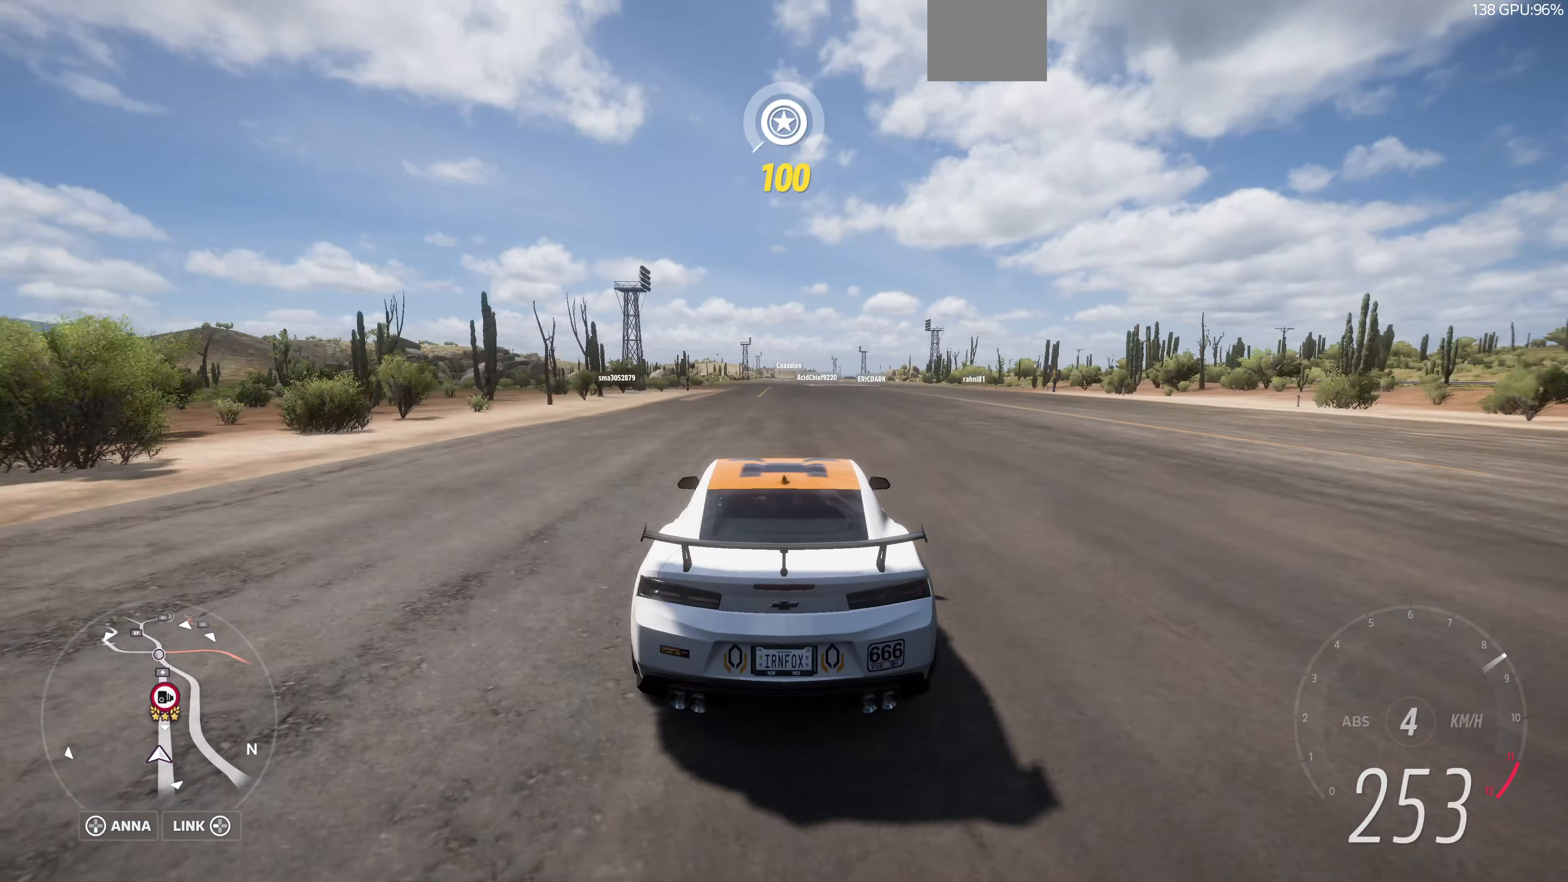
Gameplay with a controller (PlayStation layout); each line is a JSON object with the inputs held at the frame after it. "events" lists button and stick changes between this image and that frame as [ms after this image, input, new state], when the widget could be followed in between.
{"buttons": ["R2"], "left_stick": "center", "right_stick": "up", "events": []}
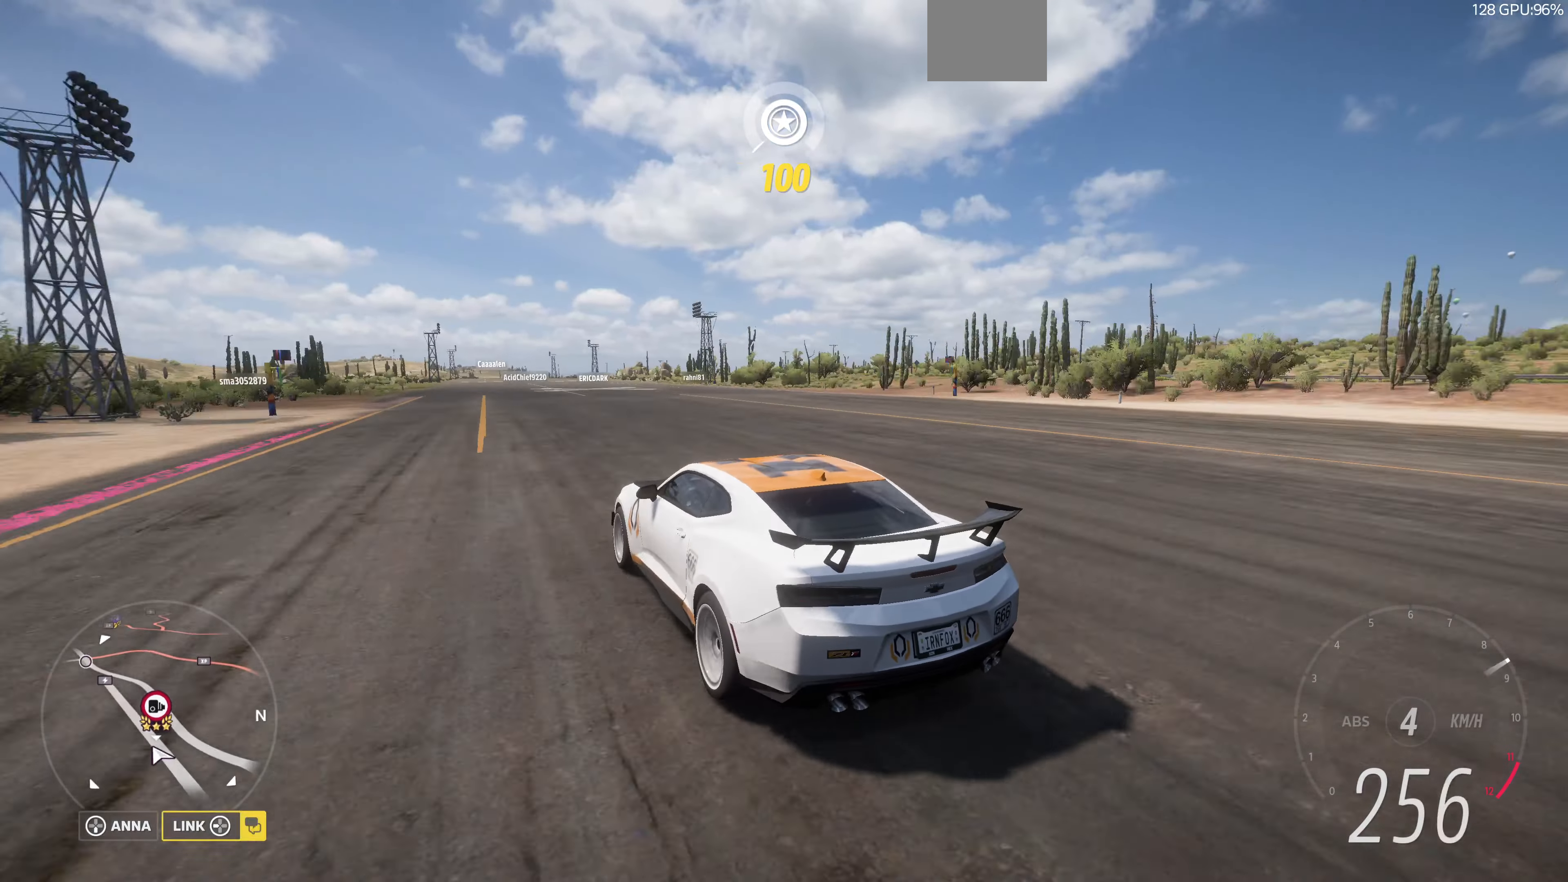
{"buttons": ["R2"], "left_stick": "center", "right_stick": "up", "events": []}
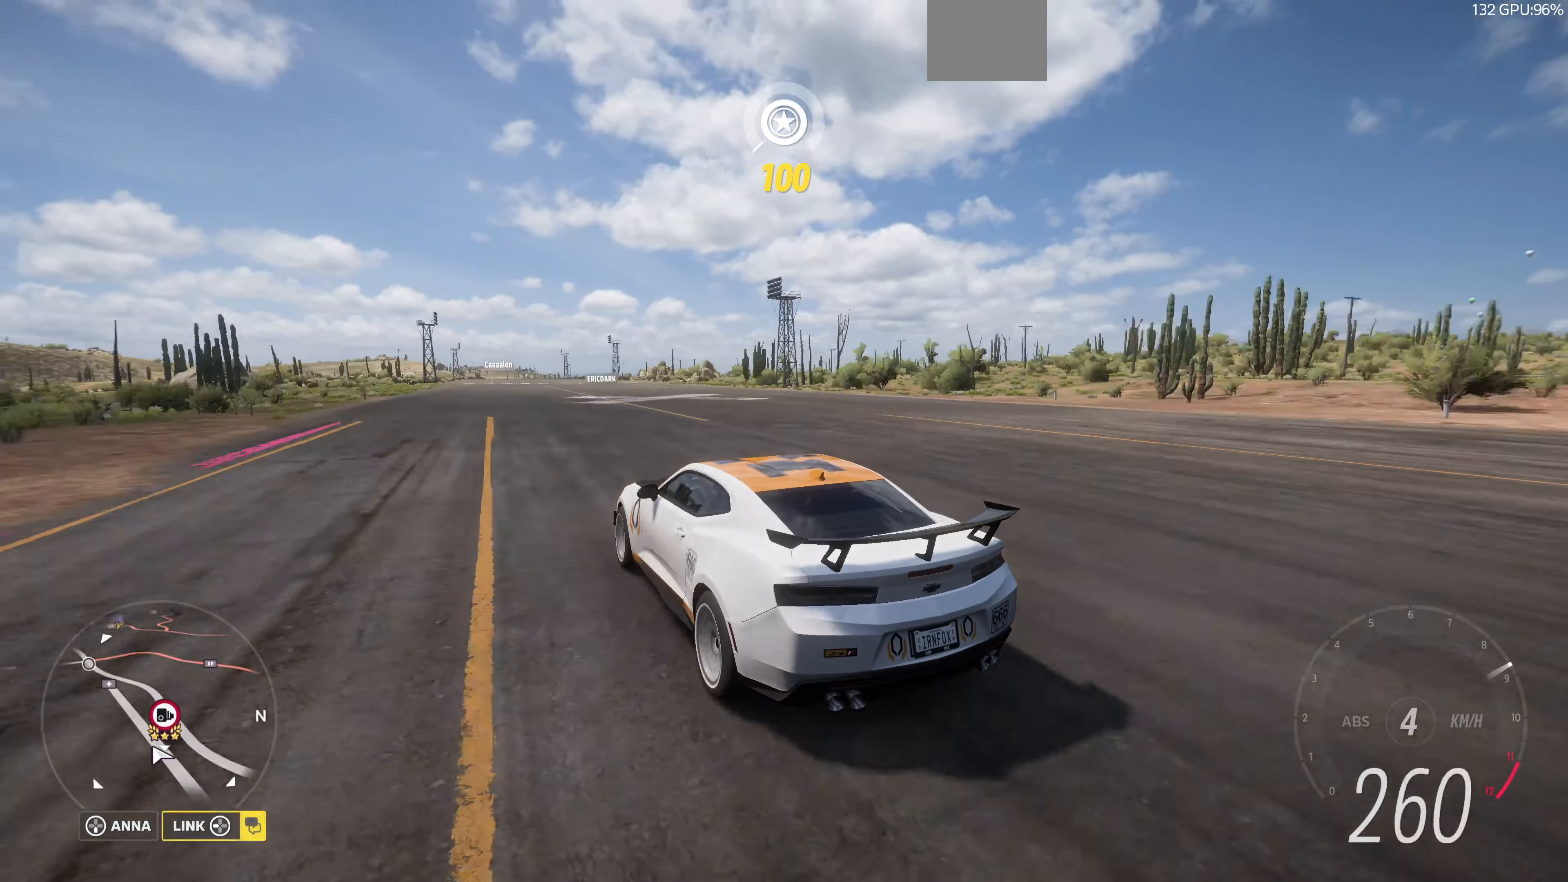
{"buttons": ["R2"], "left_stick": "center", "right_stick": "up", "events": []}
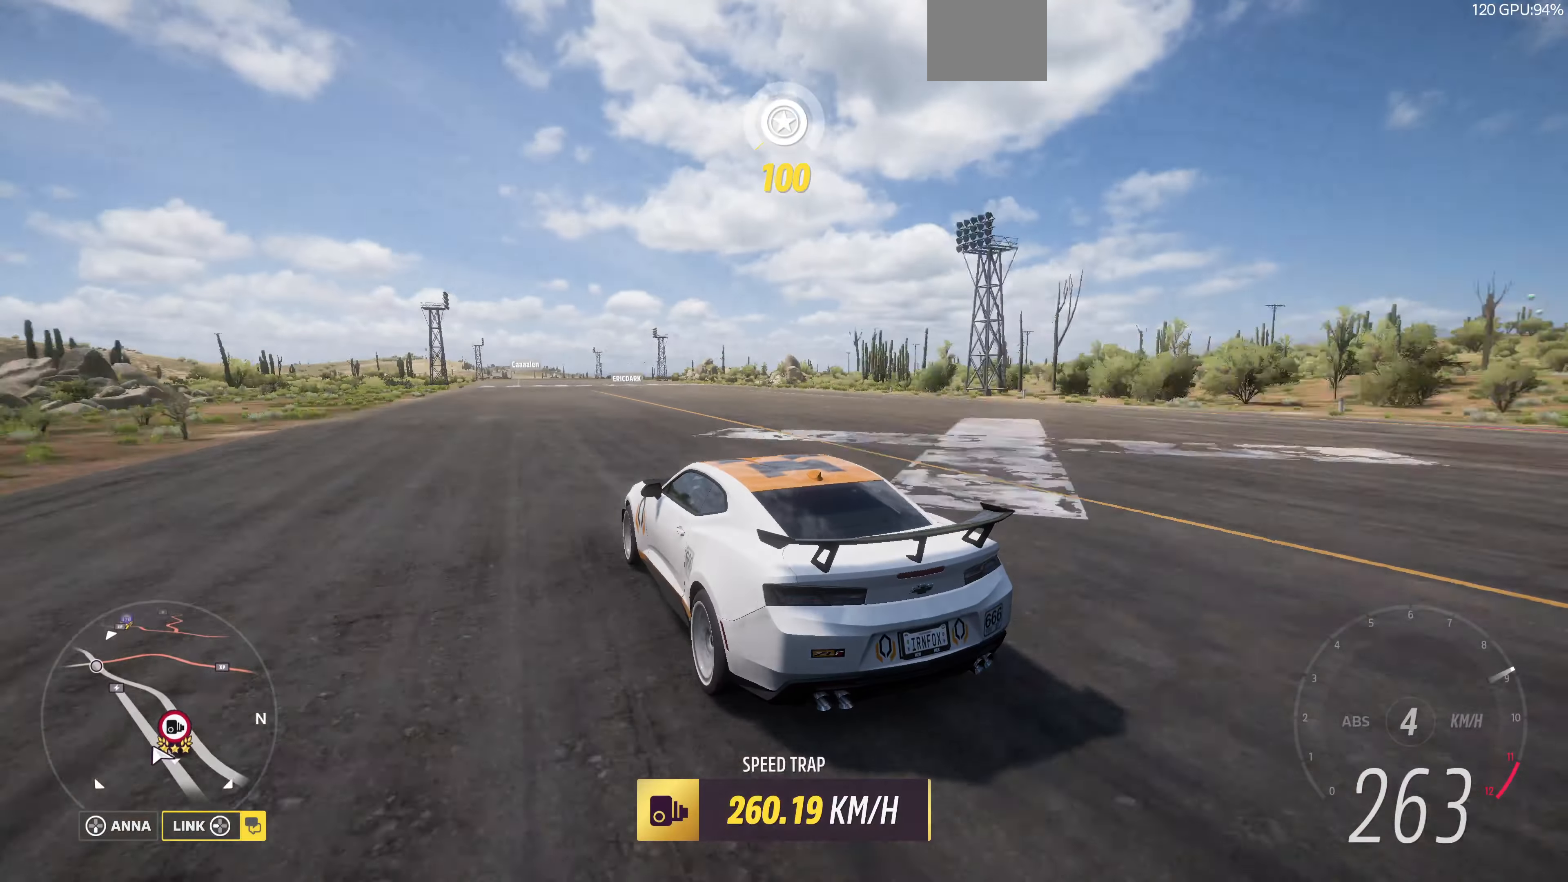
{"buttons": ["R2"], "left_stick": "center", "right_stick": "up", "events": []}
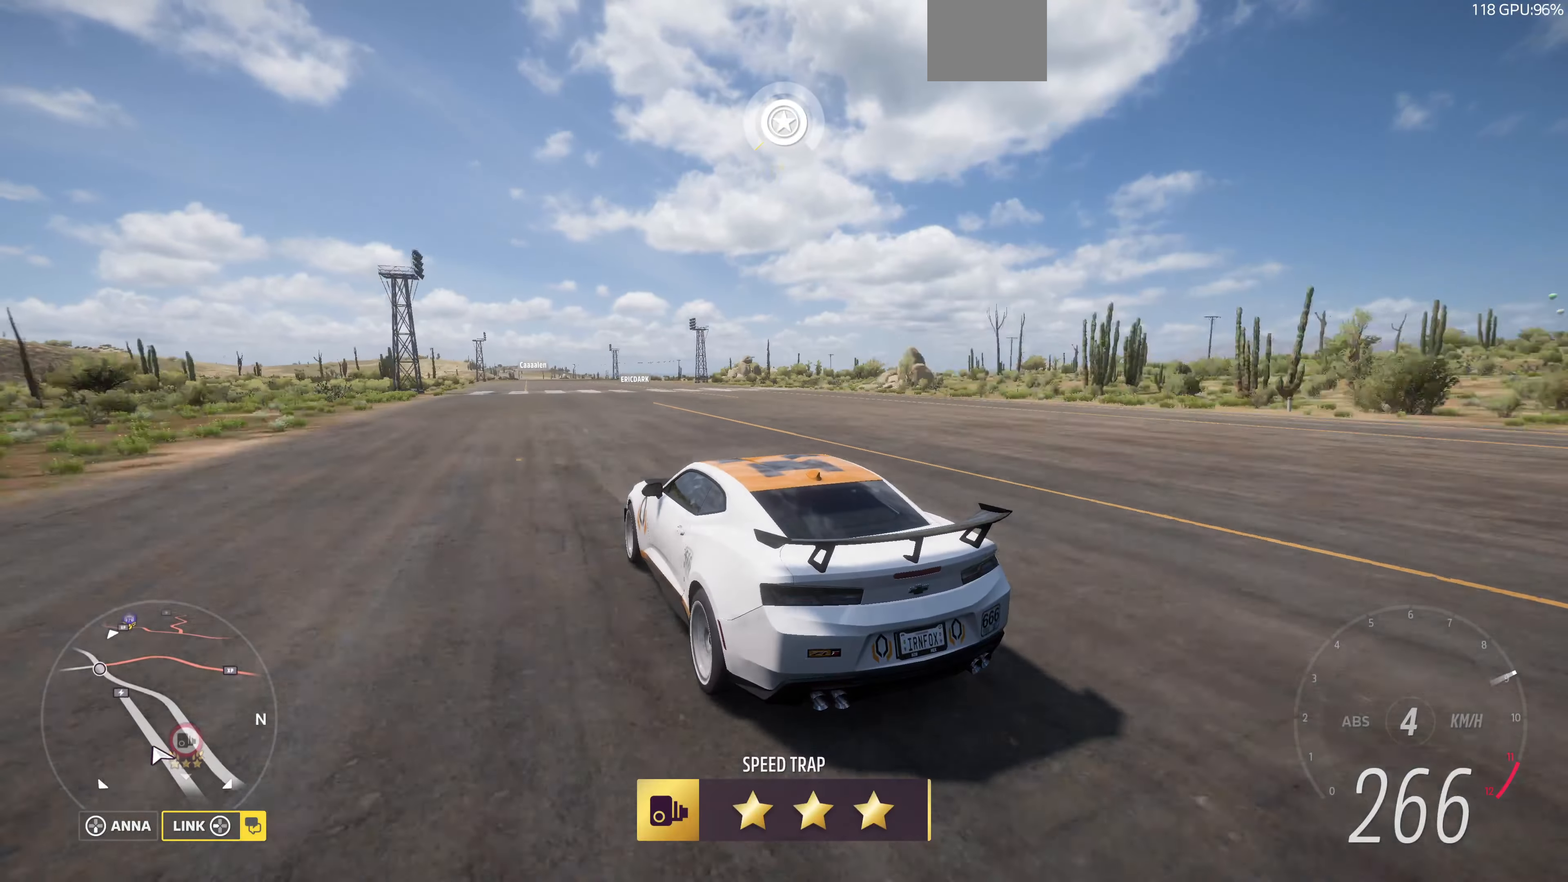
{"buttons": ["R2"], "left_stick": "up", "right_stick": "up", "events": [[333, "left_stick", "up"]]}
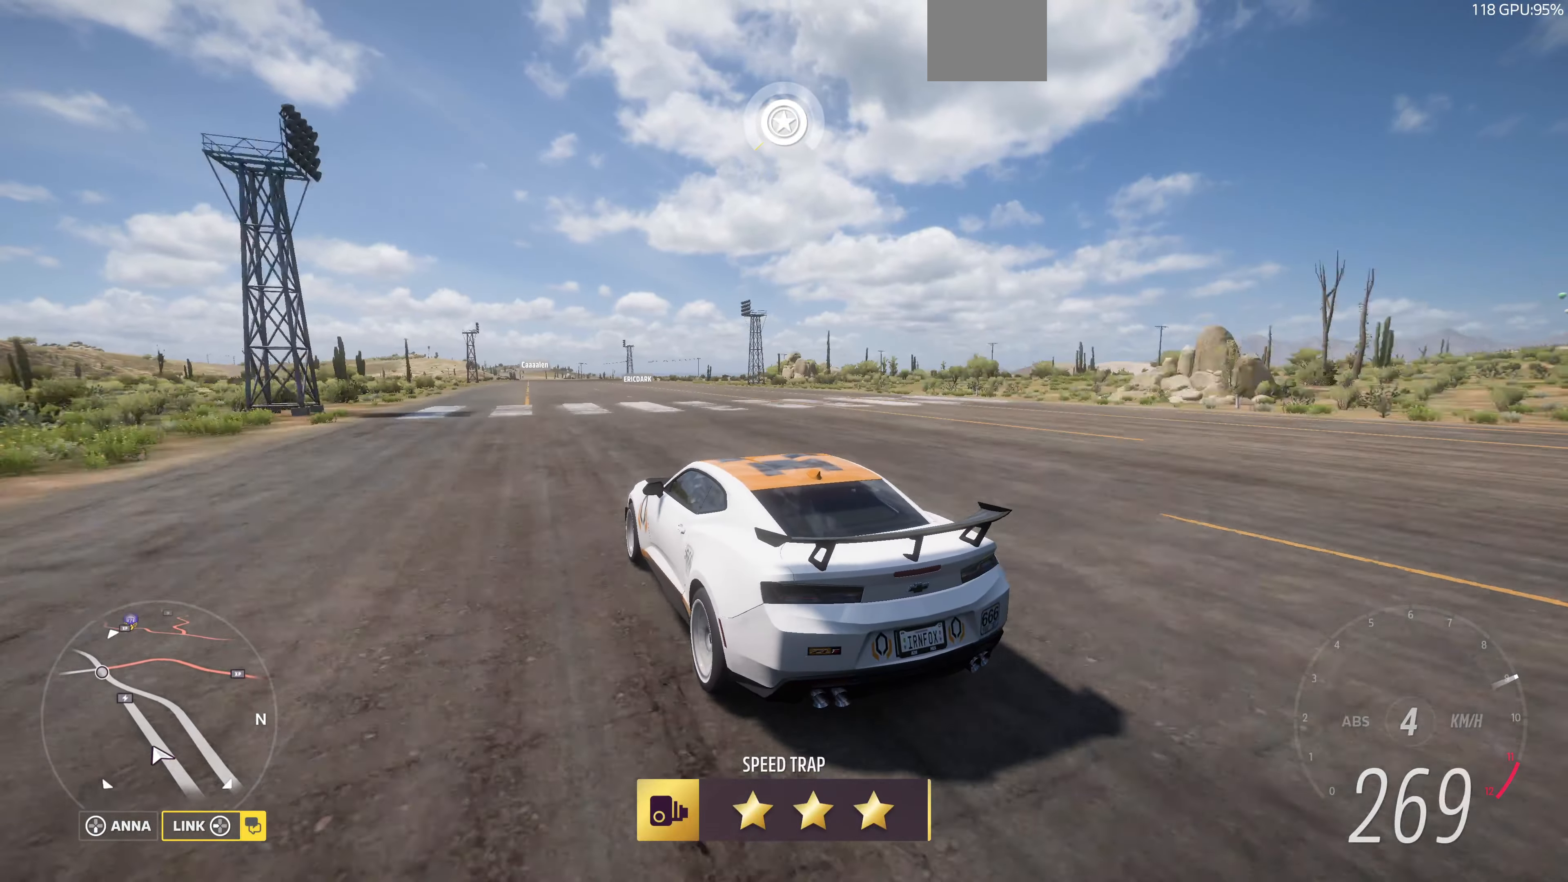
{"buttons": ["L2"], "left_stick": "up", "right_stick": "up", "events": [[166, "L2", "down"], [300, "R2", "up"], [333, "L2", "up"], [400, "L2", "down"]]}
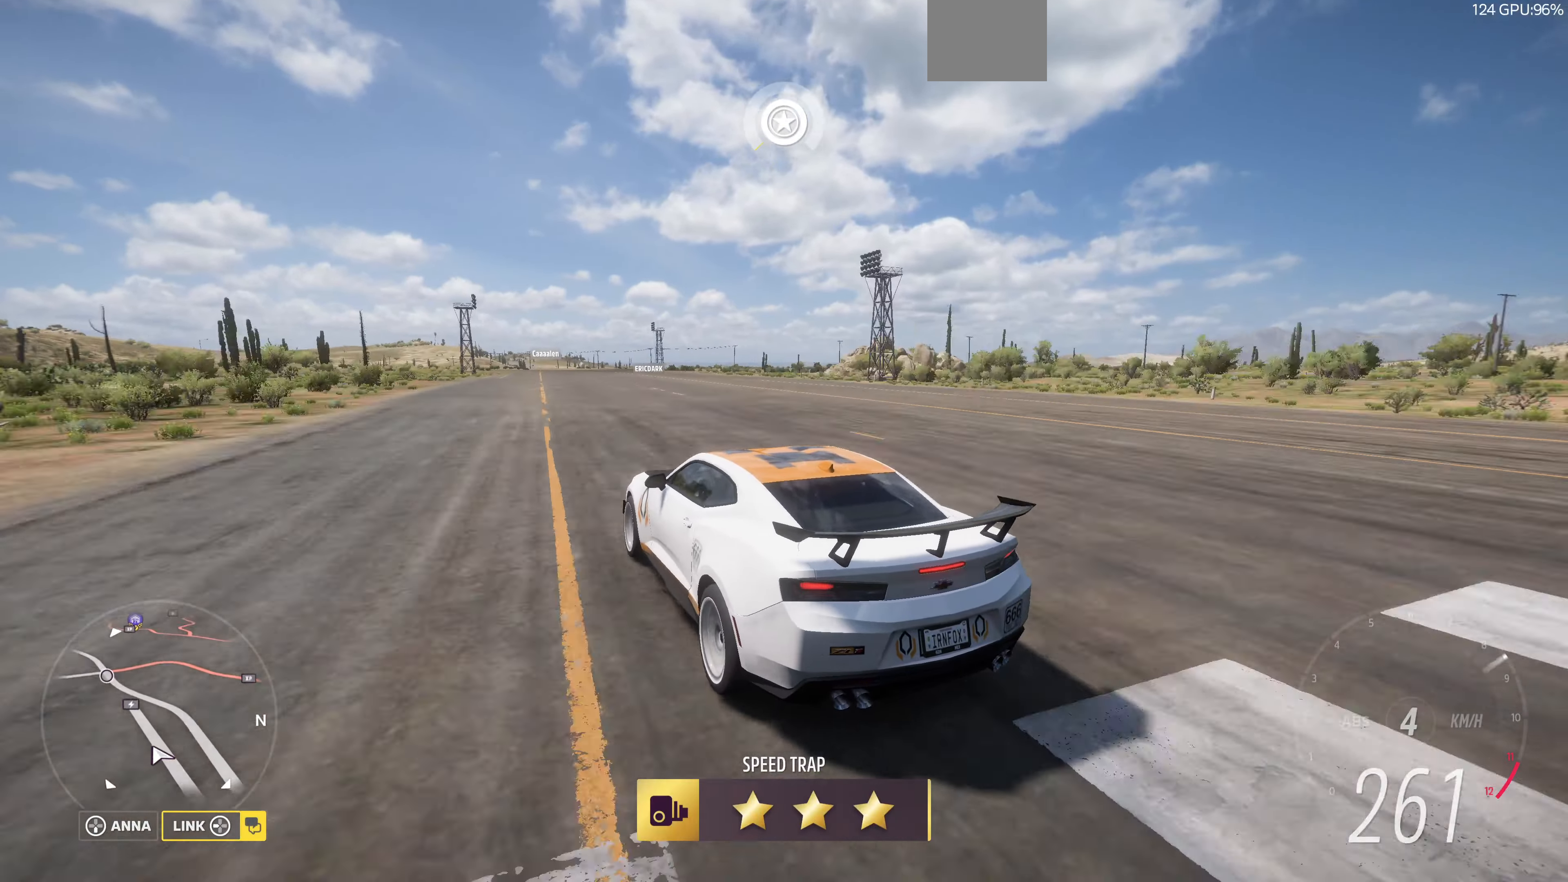
{"buttons": [], "left_stick": "up-right", "right_stick": "up", "events": [[466, "L2", "up"], [500, "left_stick", "up-right"]]}
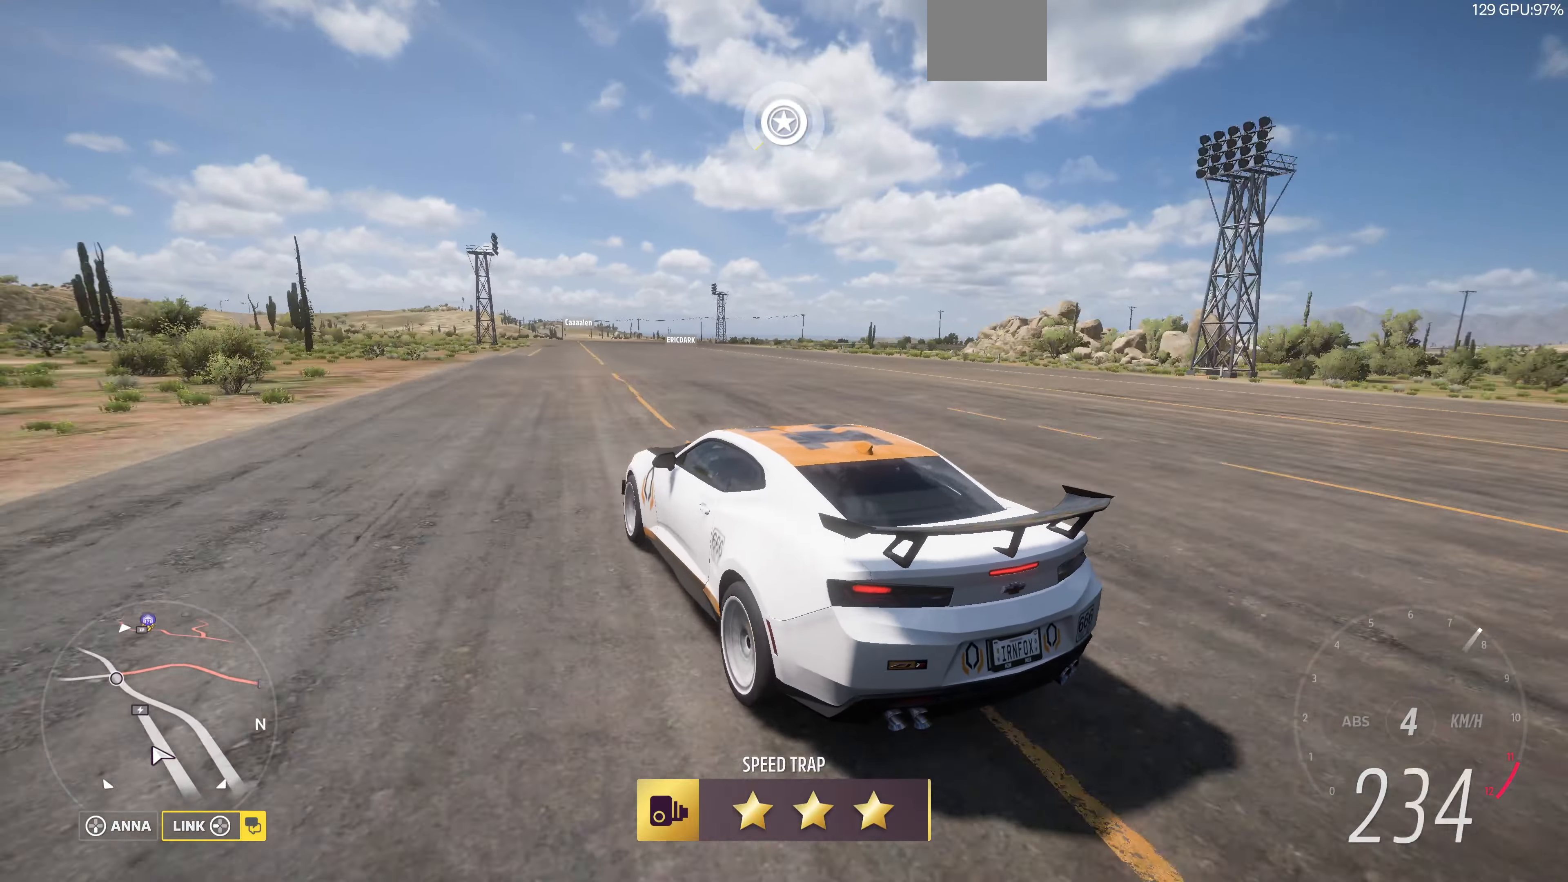
{"buttons": [], "left_stick": "right", "right_stick": "up", "events": [[467, "left_stick", "right"]]}
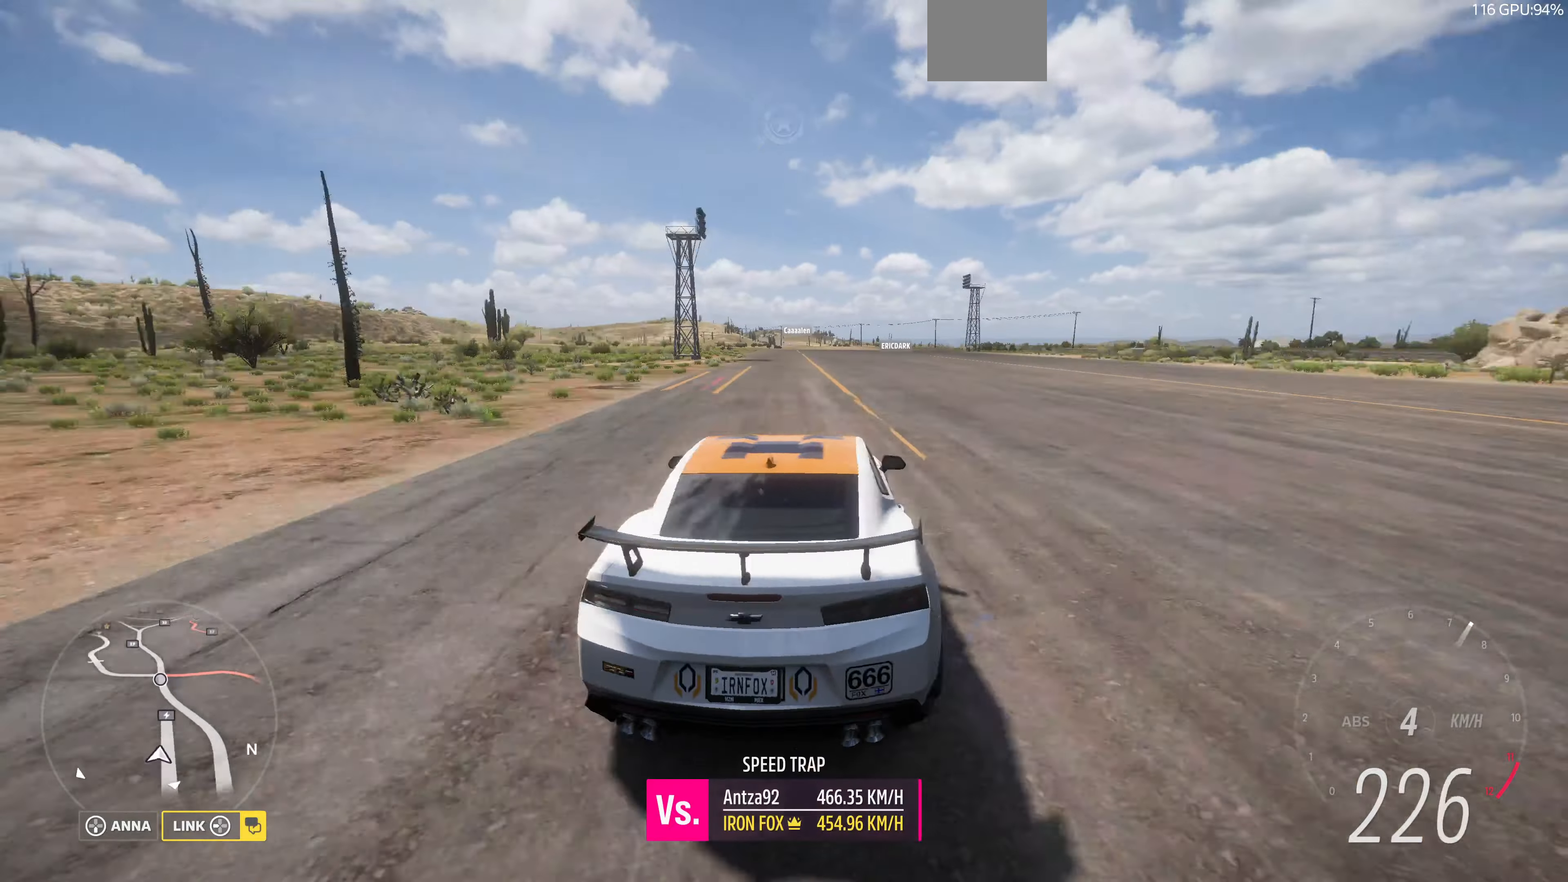
{"buttons": [], "left_stick": "up-left", "right_stick": "up", "events": [[367, "left_stick", "up-left"]]}
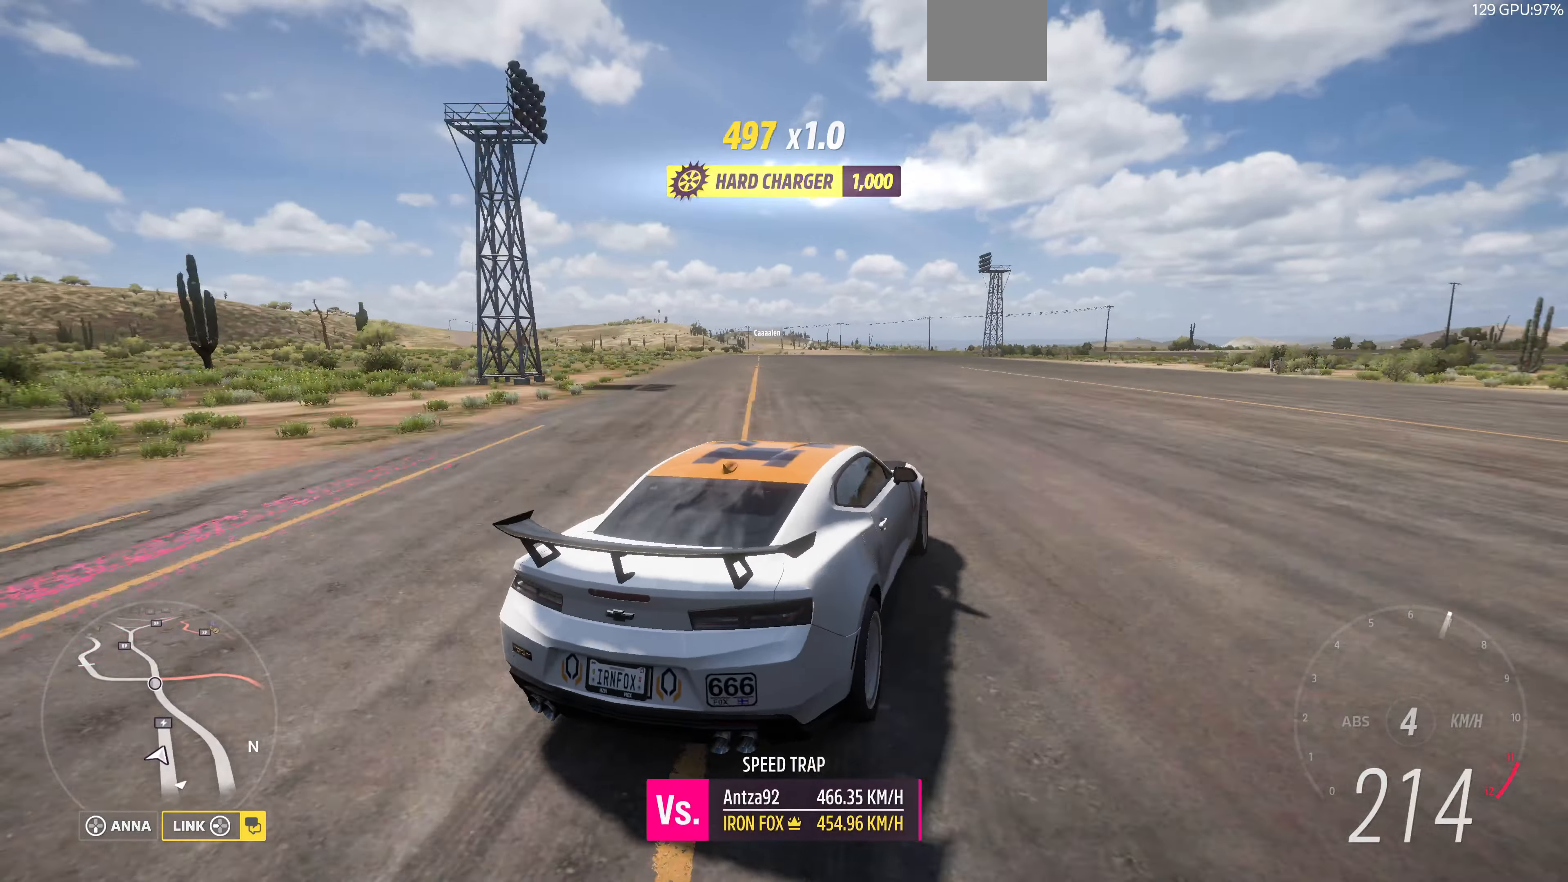
{"buttons": ["L2"], "left_stick": "right", "right_stick": "up-left", "events": [[34, "L2", "down"], [167, "left_stick", "up-right"], [234, "L2", "up"], [400, "L2", "down"], [400, "right_stick", "up-left"], [500, "left_stick", "right"]]}
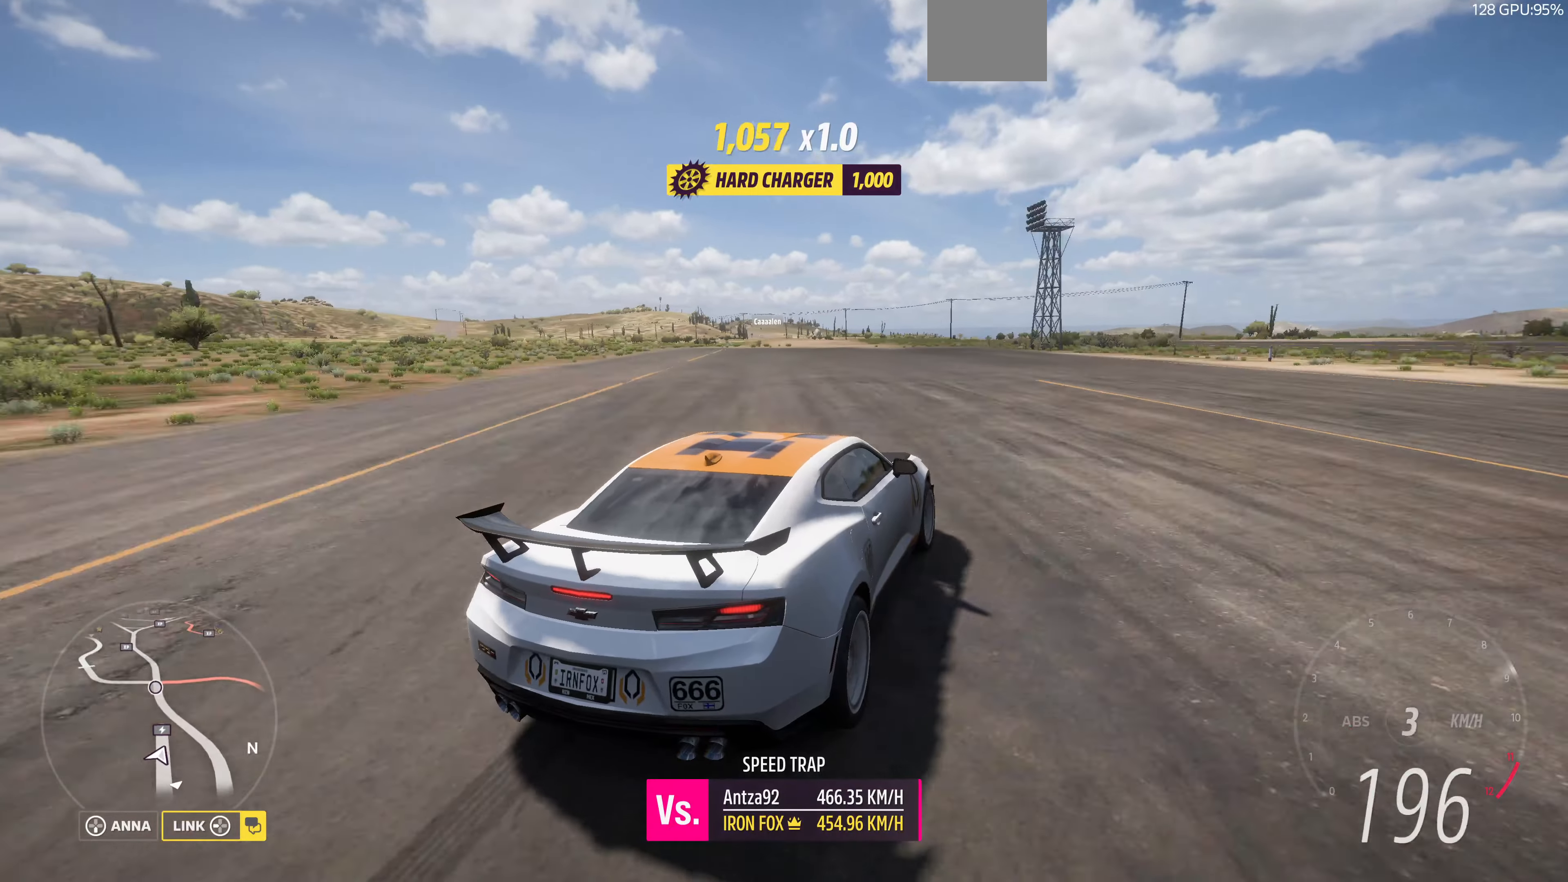
{"buttons": ["L2"], "left_stick": "center", "right_stick": "up-left", "events": [[267, "left_stick", "center"]]}
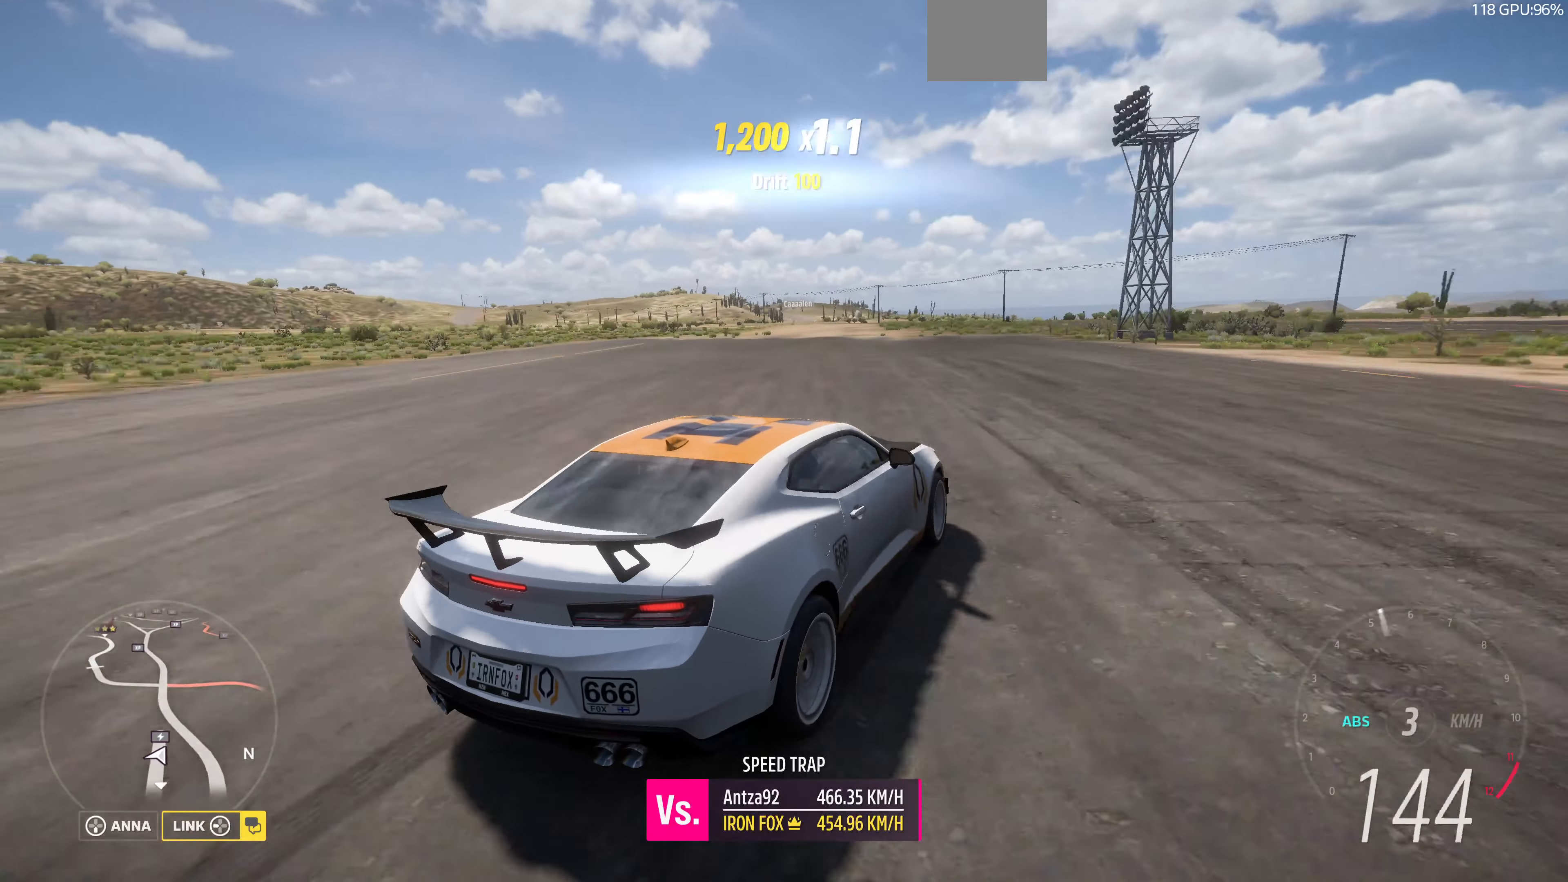
{"buttons": ["L2"], "left_stick": "center", "right_stick": "up-left", "events": [[67, "left_stick", "down-right"], [234, "left_stick", "center"]]}
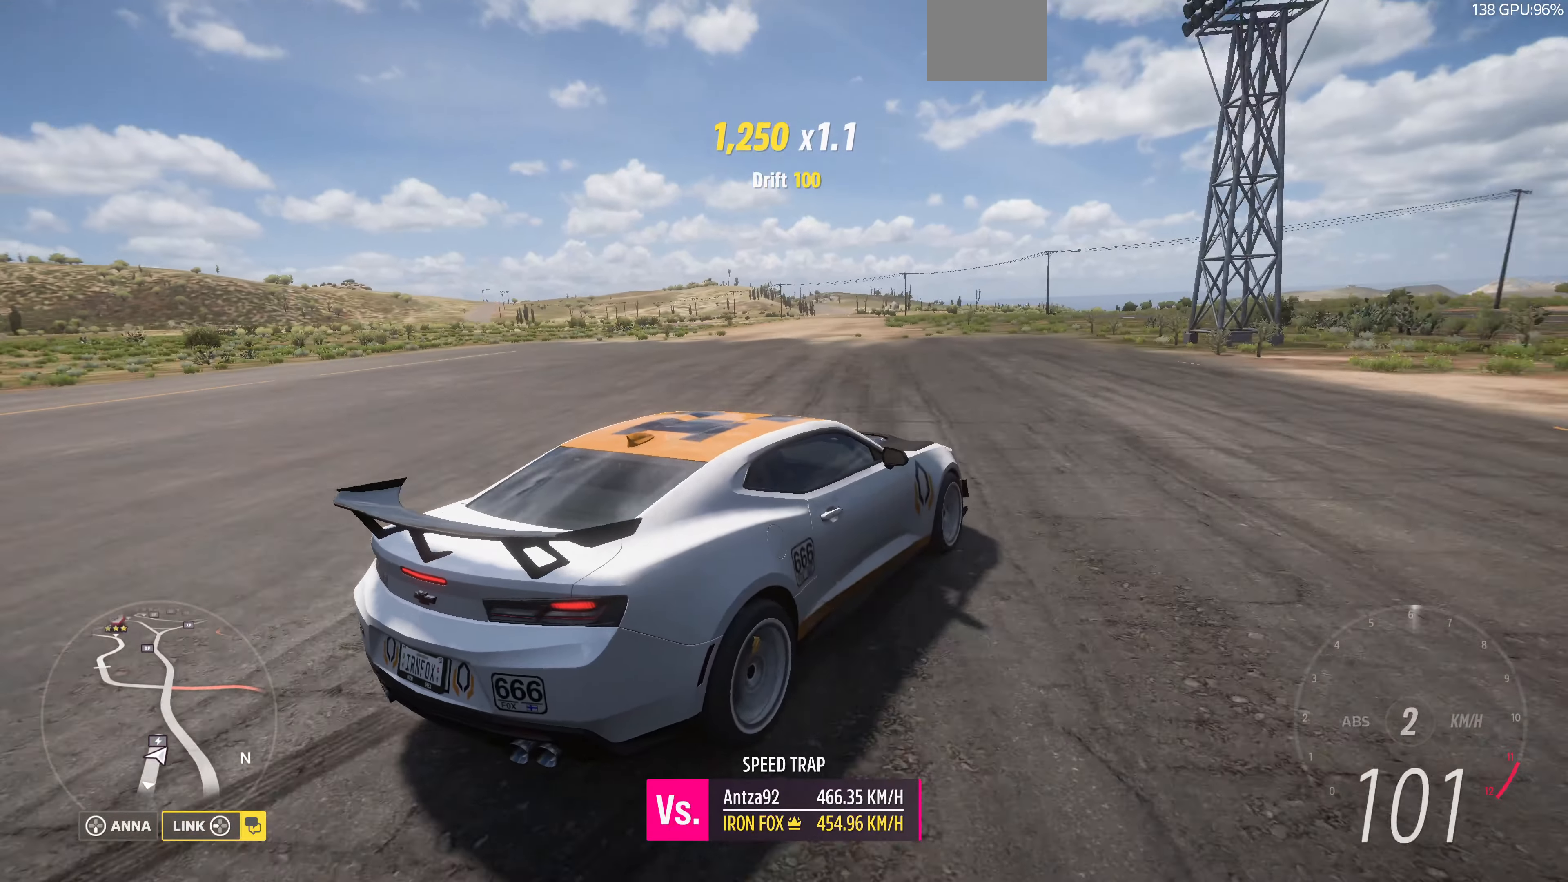
{"buttons": ["L2"], "left_stick": "down-left", "right_stick": "up-left", "events": [[67, "left_stick", "left"], [134, "left_stick", "down-left"]]}
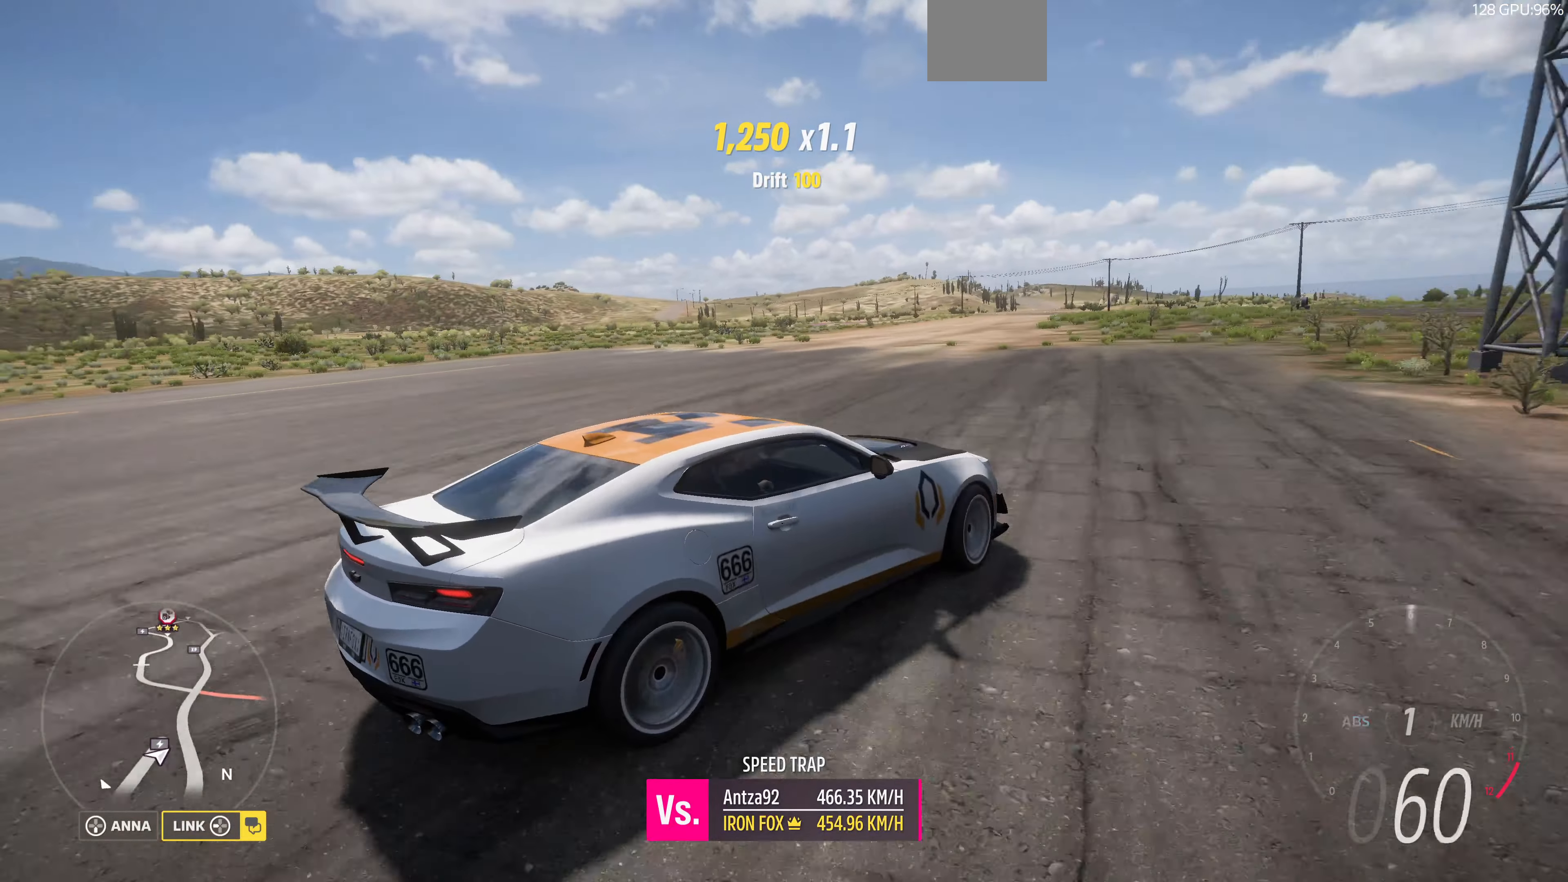
{"buttons": ["R2"], "left_stick": "down-left", "right_stick": "up-left", "events": [[267, "L2", "up"], [367, "R2", "down"]]}
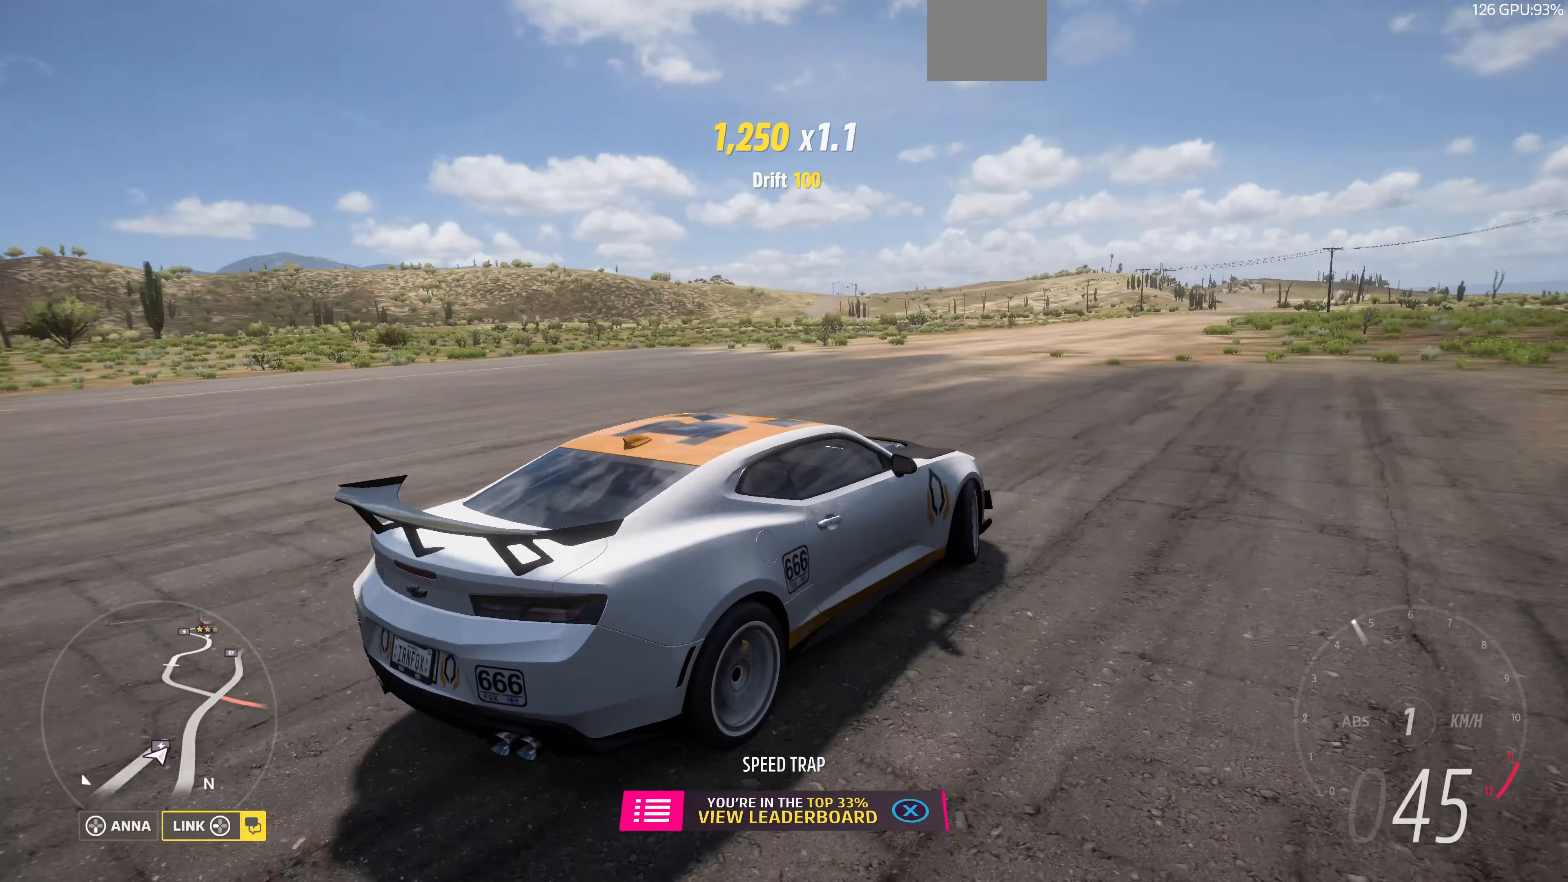
{"buttons": ["R2"], "left_stick": "down-left", "right_stick": "up-left", "events": []}
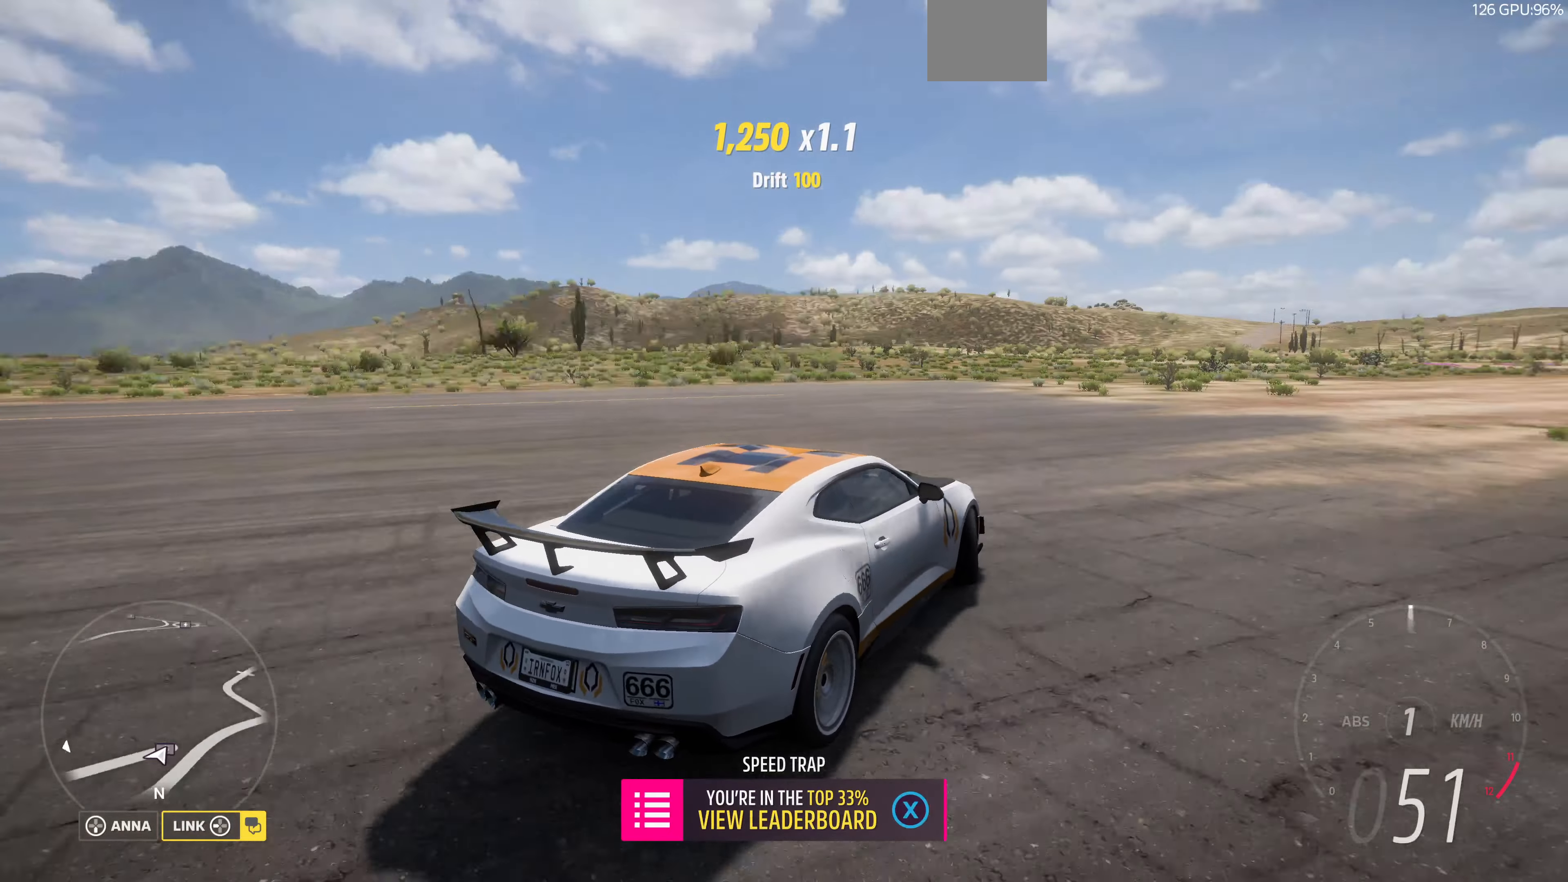
{"buttons": ["R2"], "left_stick": "down-left", "right_stick": "up-left", "events": []}
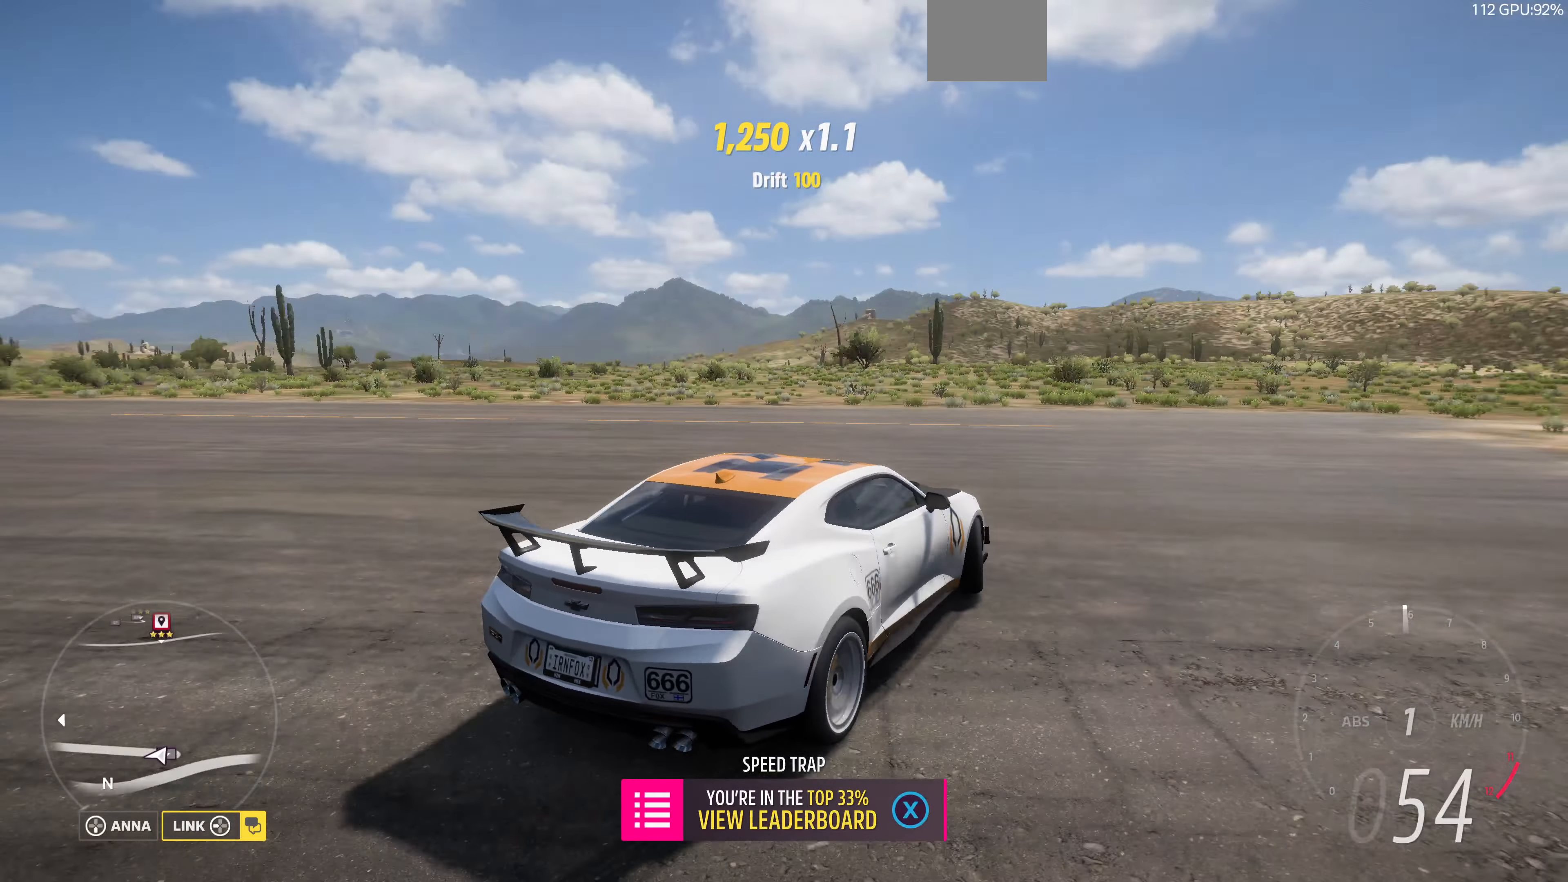
{"buttons": [], "left_stick": "down-left", "right_stick": "up-left", "events": [[67, "R2", "up"]]}
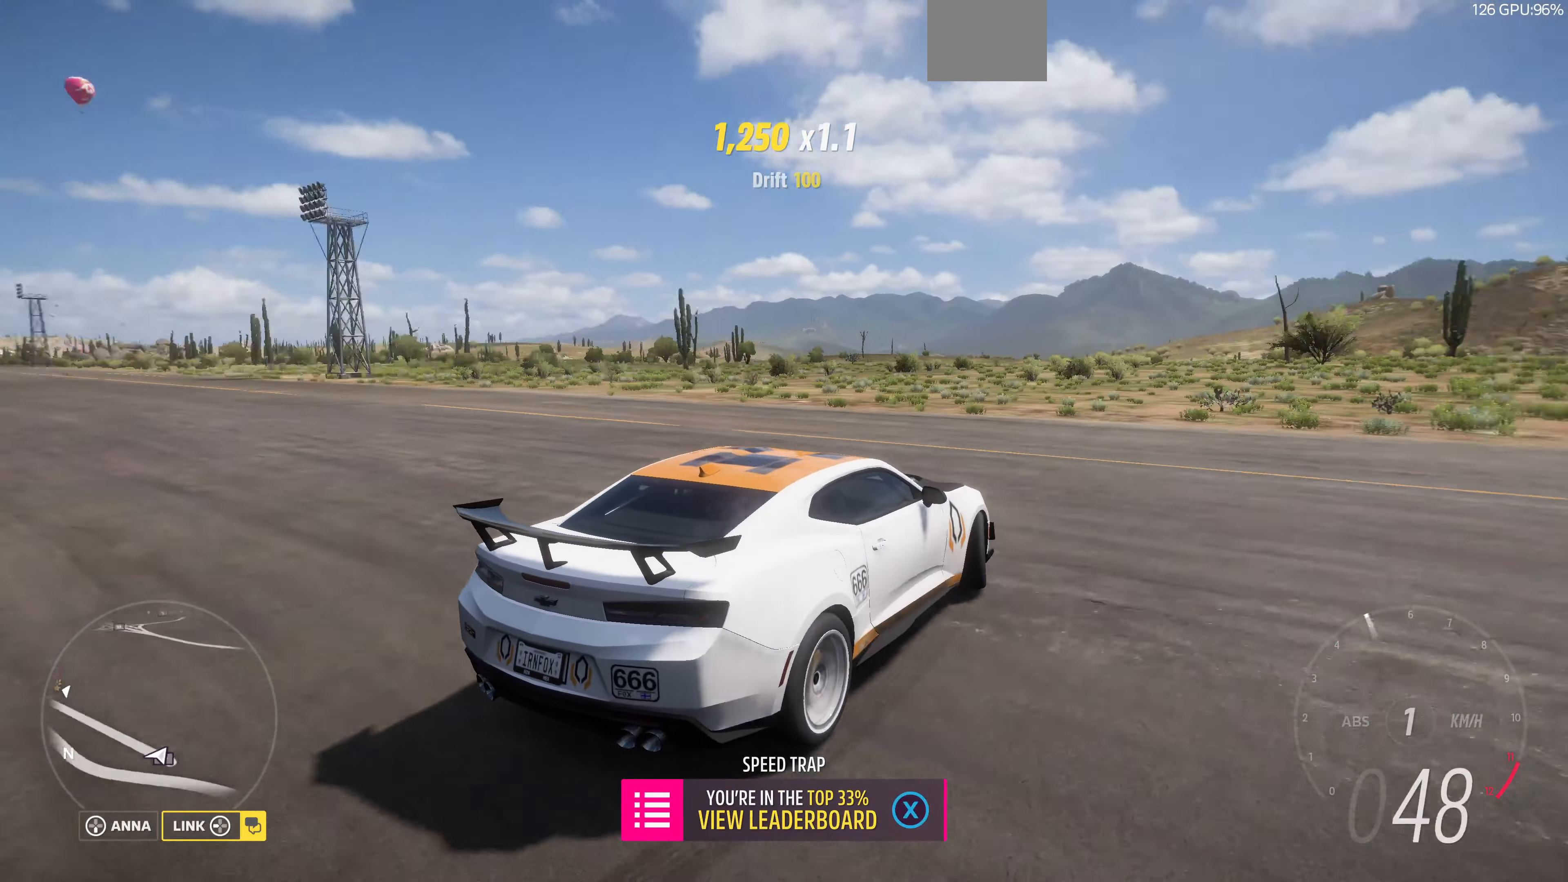
{"buttons": ["R2"], "left_stick": "down-left", "right_stick": "center", "events": [[367, "right_stick", "center"], [434, "R2", "down"]]}
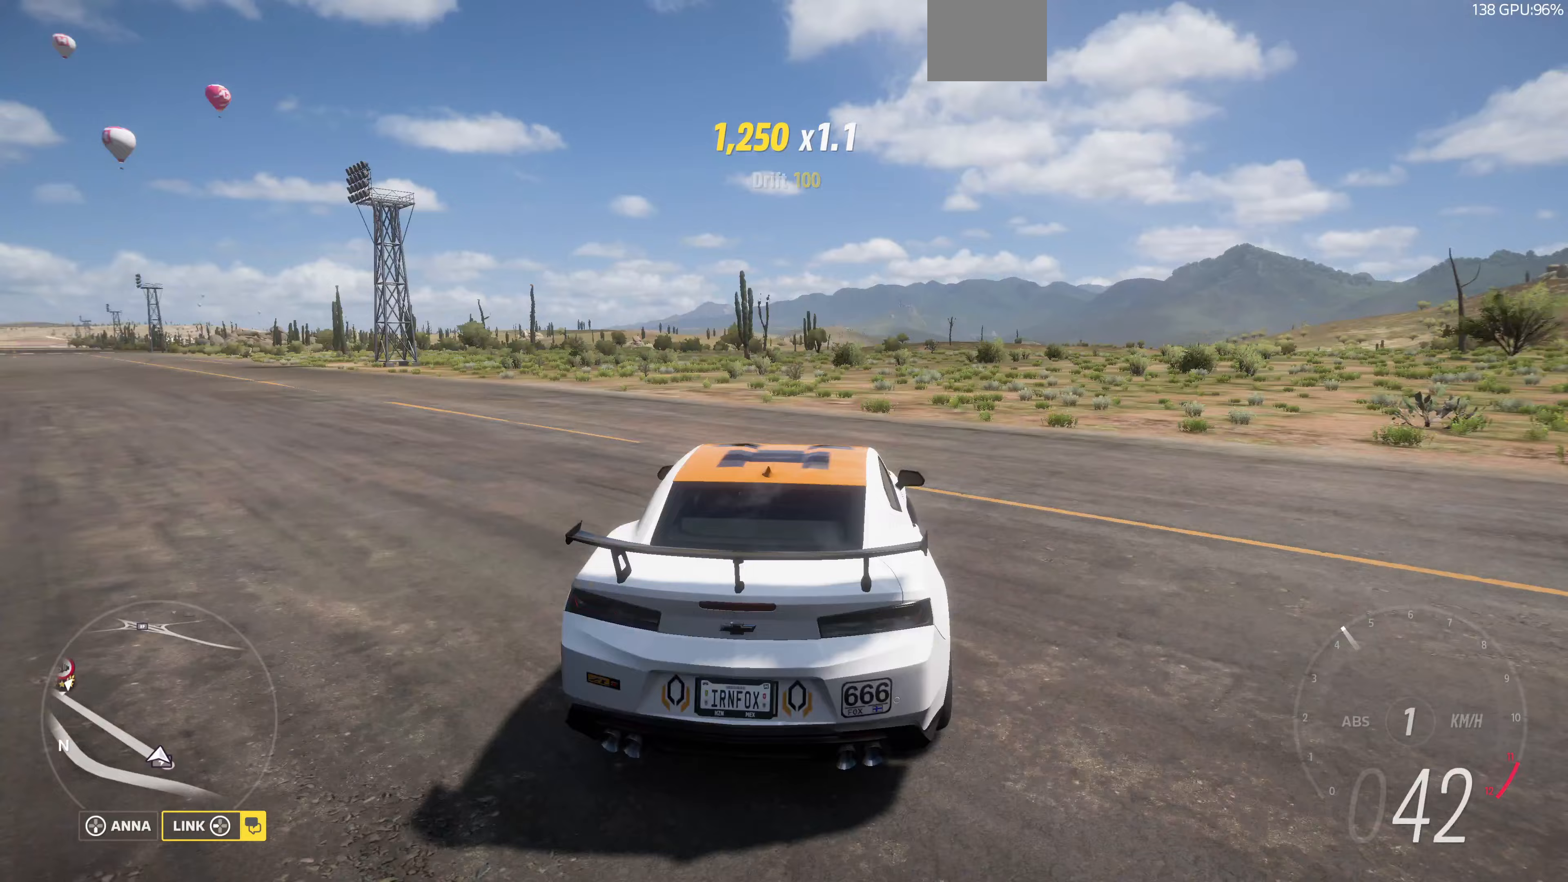
{"buttons": [], "left_stick": "left", "right_stick": "center", "events": [[133, "R2", "up"], [233, "left_stick", "left"]]}
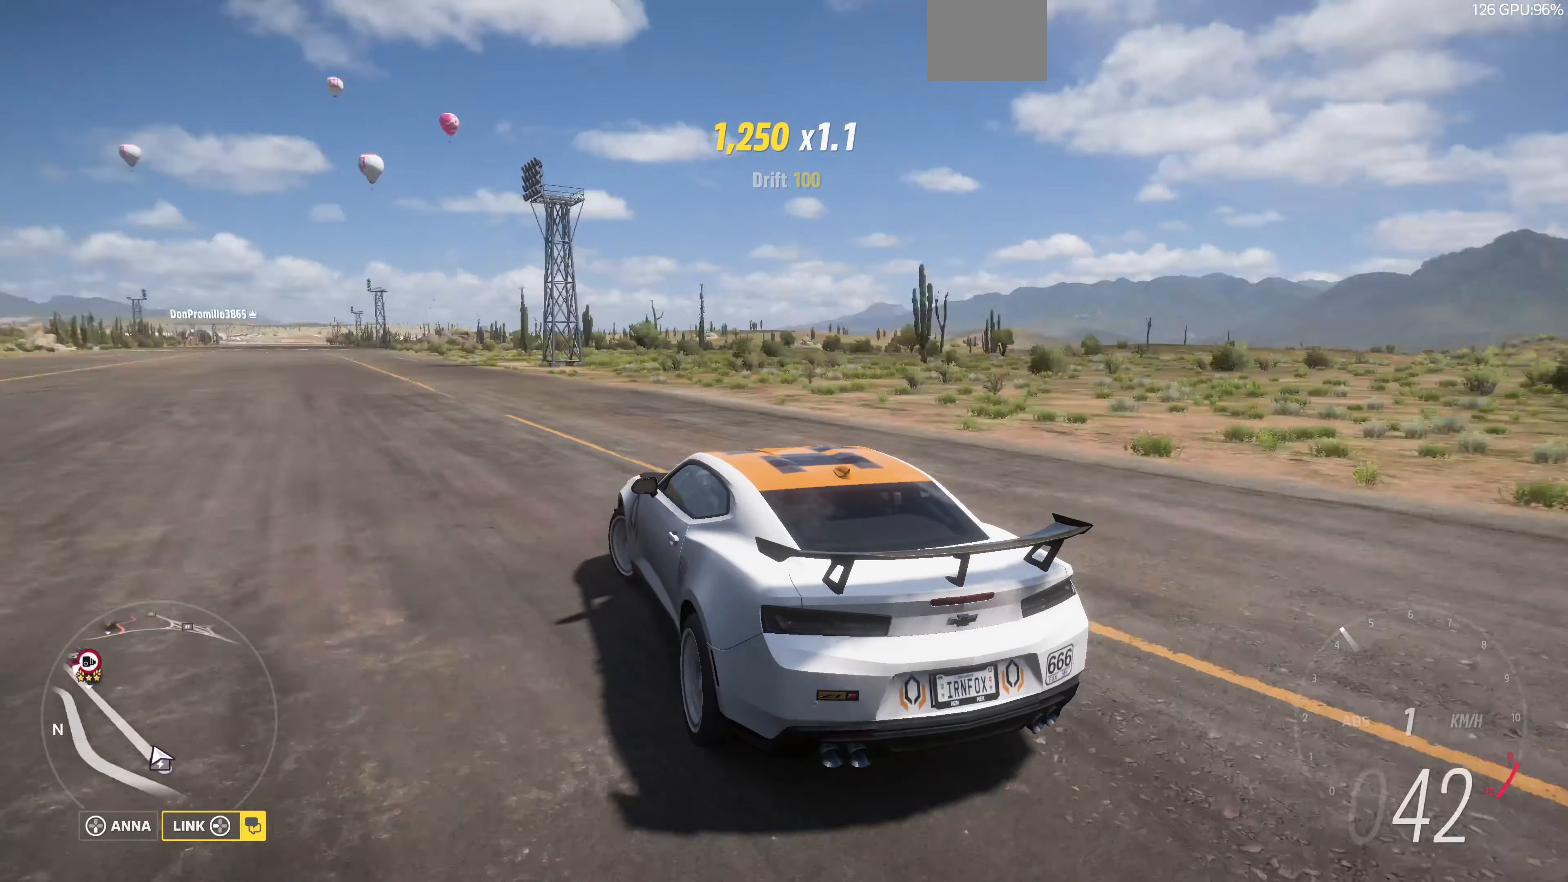
{"buttons": [], "left_stick": "center", "right_stick": "center", "events": [[67, "left_stick", "center"], [167, "START", "down"], [300, "START", "up"]]}
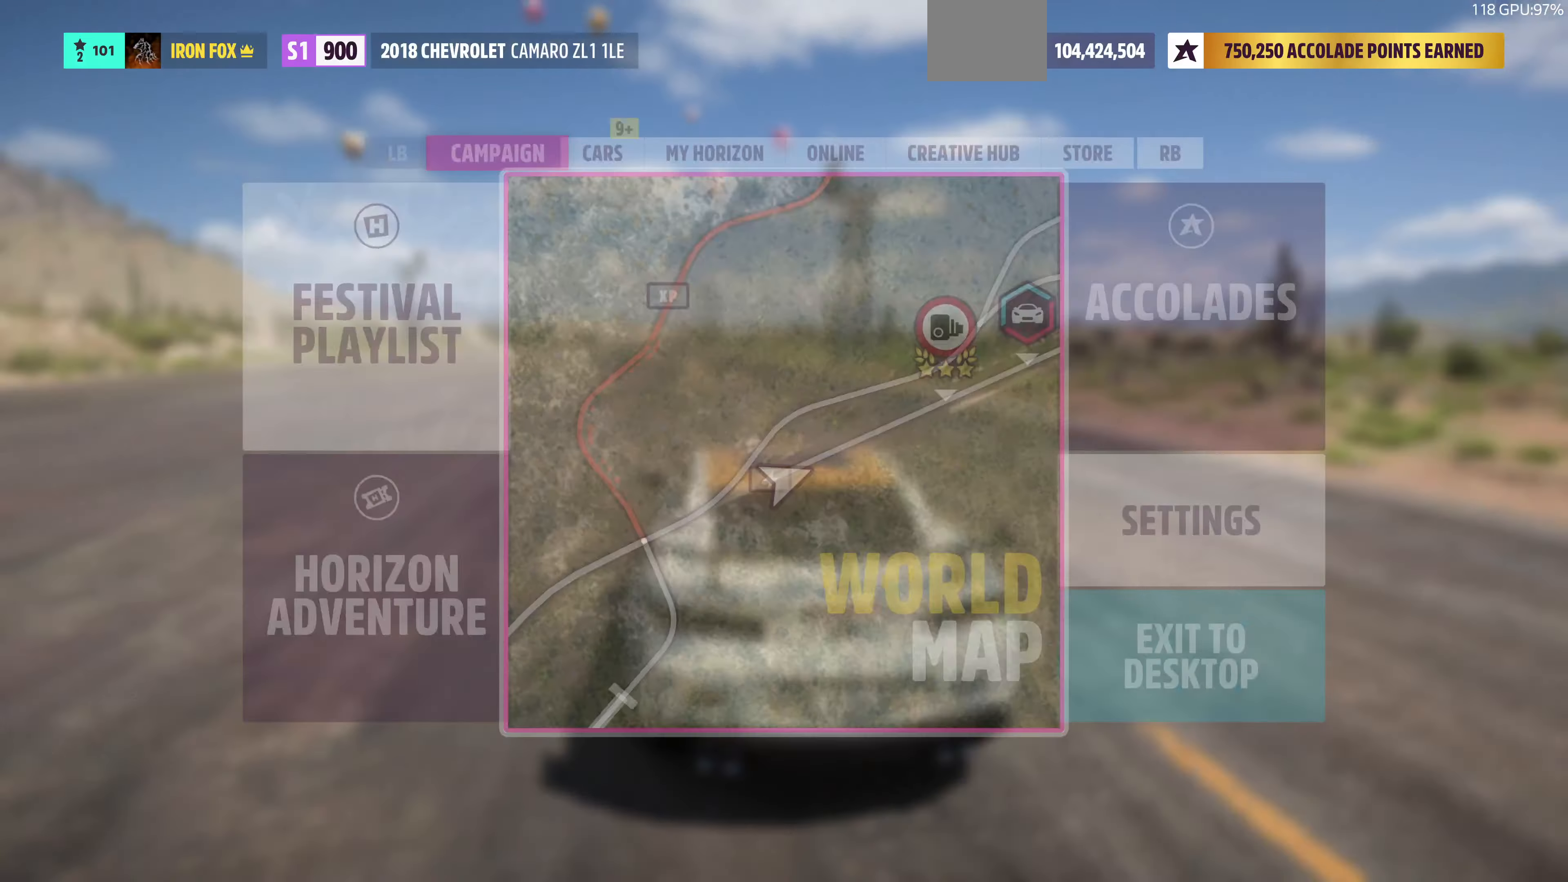
{"buttons": [], "left_stick": "center", "right_stick": "center", "events": [[267, "R1", "down"], [367, "R1", "up"]]}
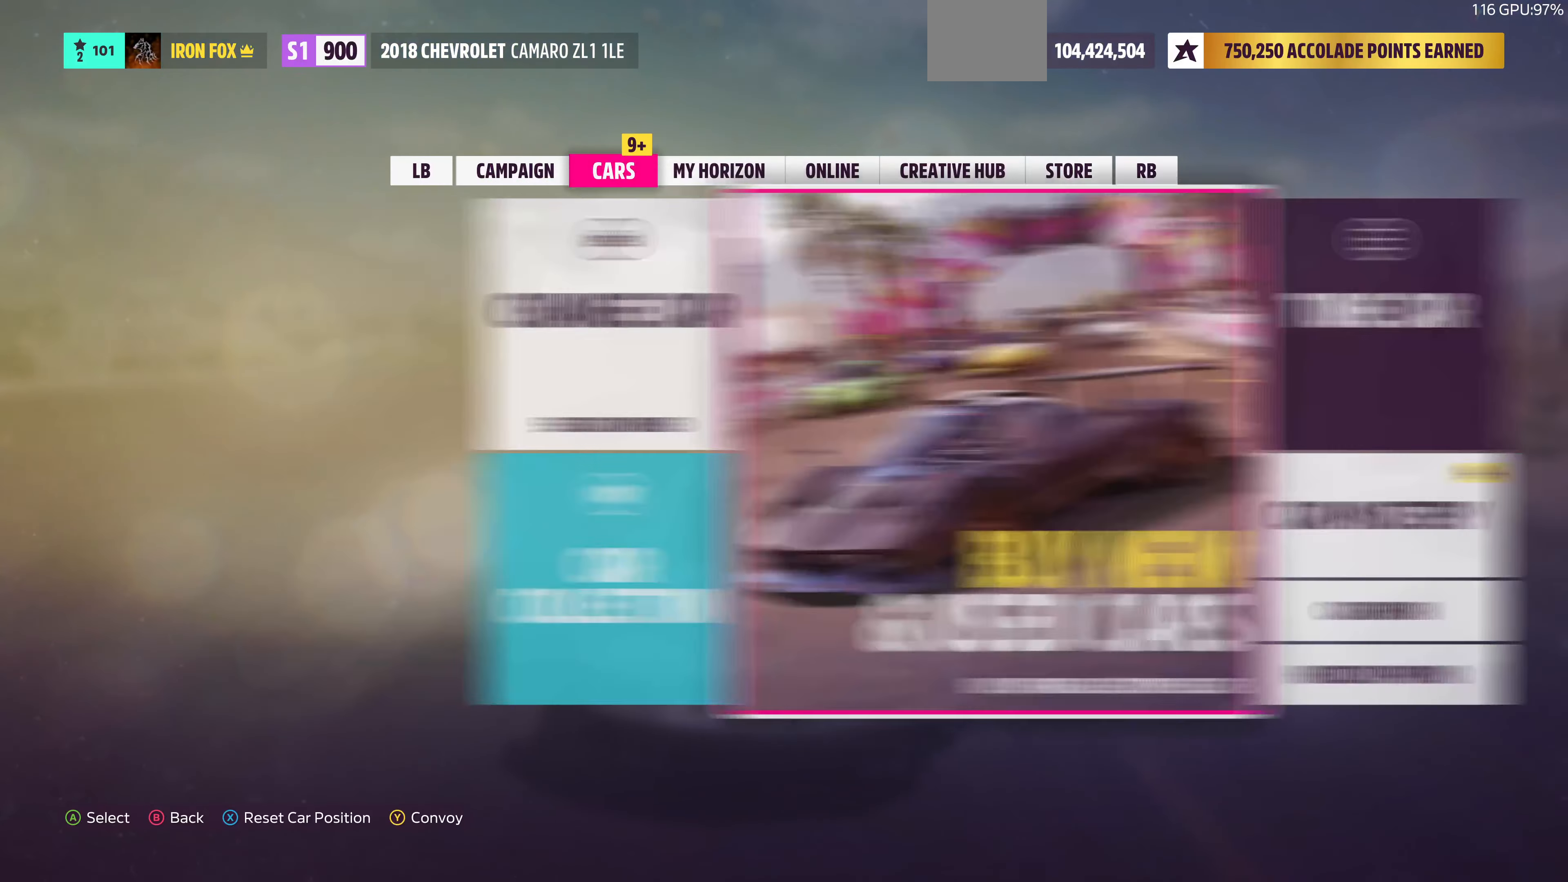
{"buttons": [], "left_stick": "center", "right_stick": "center", "events": [[200, "DPAD_RIGHT", "down"], [300, "DPAD_RIGHT", "up"]]}
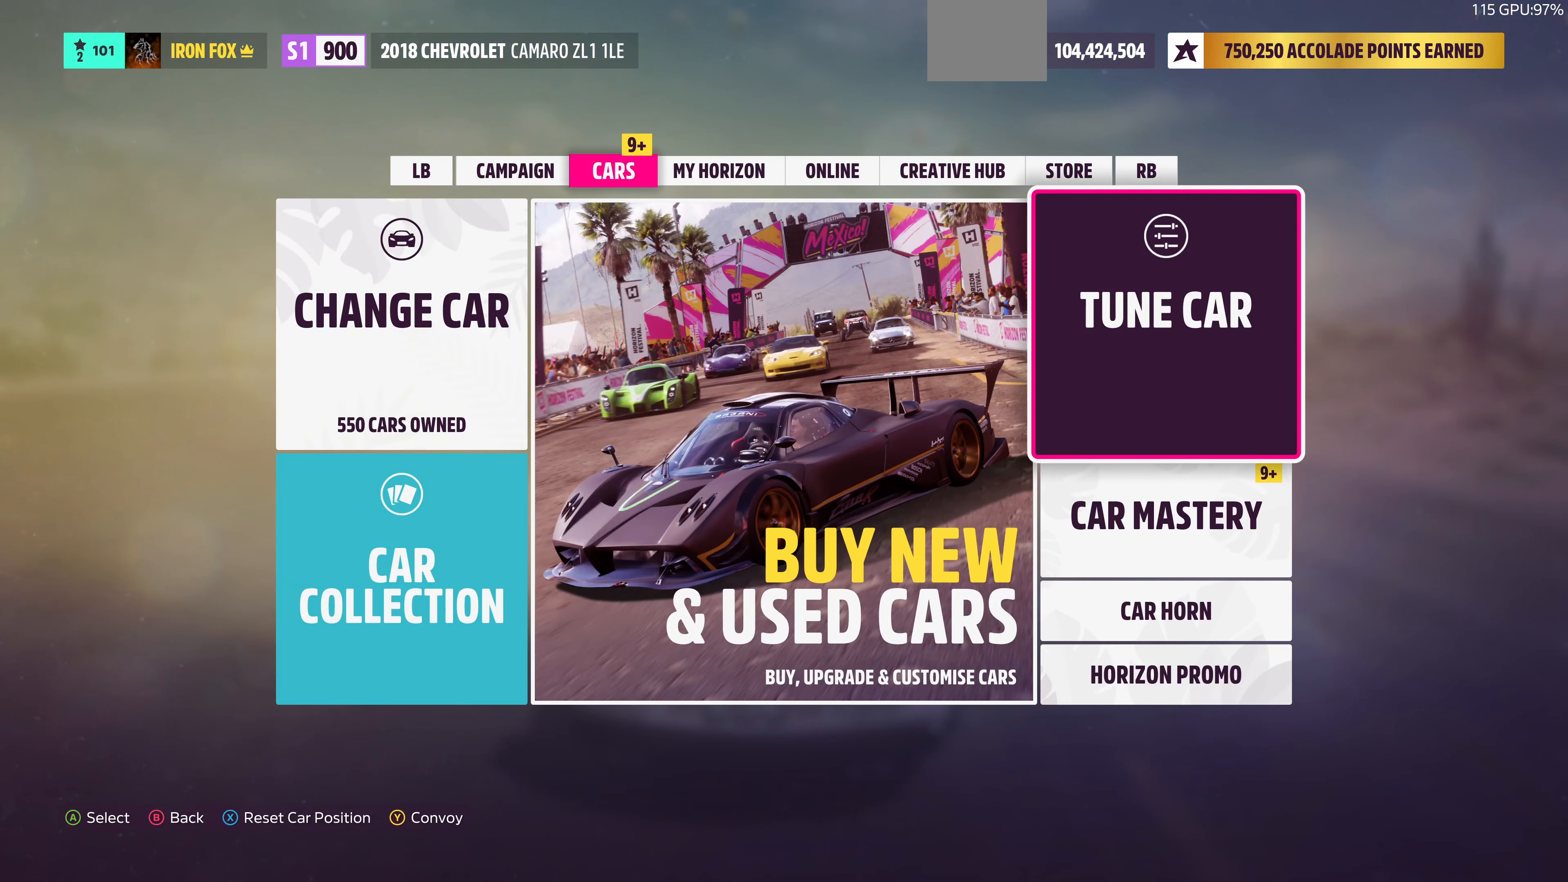
{"buttons": [], "left_stick": "center", "right_stick": "center", "events": [[133, "CROSS", "down"], [333, "CROSS", "up"]]}
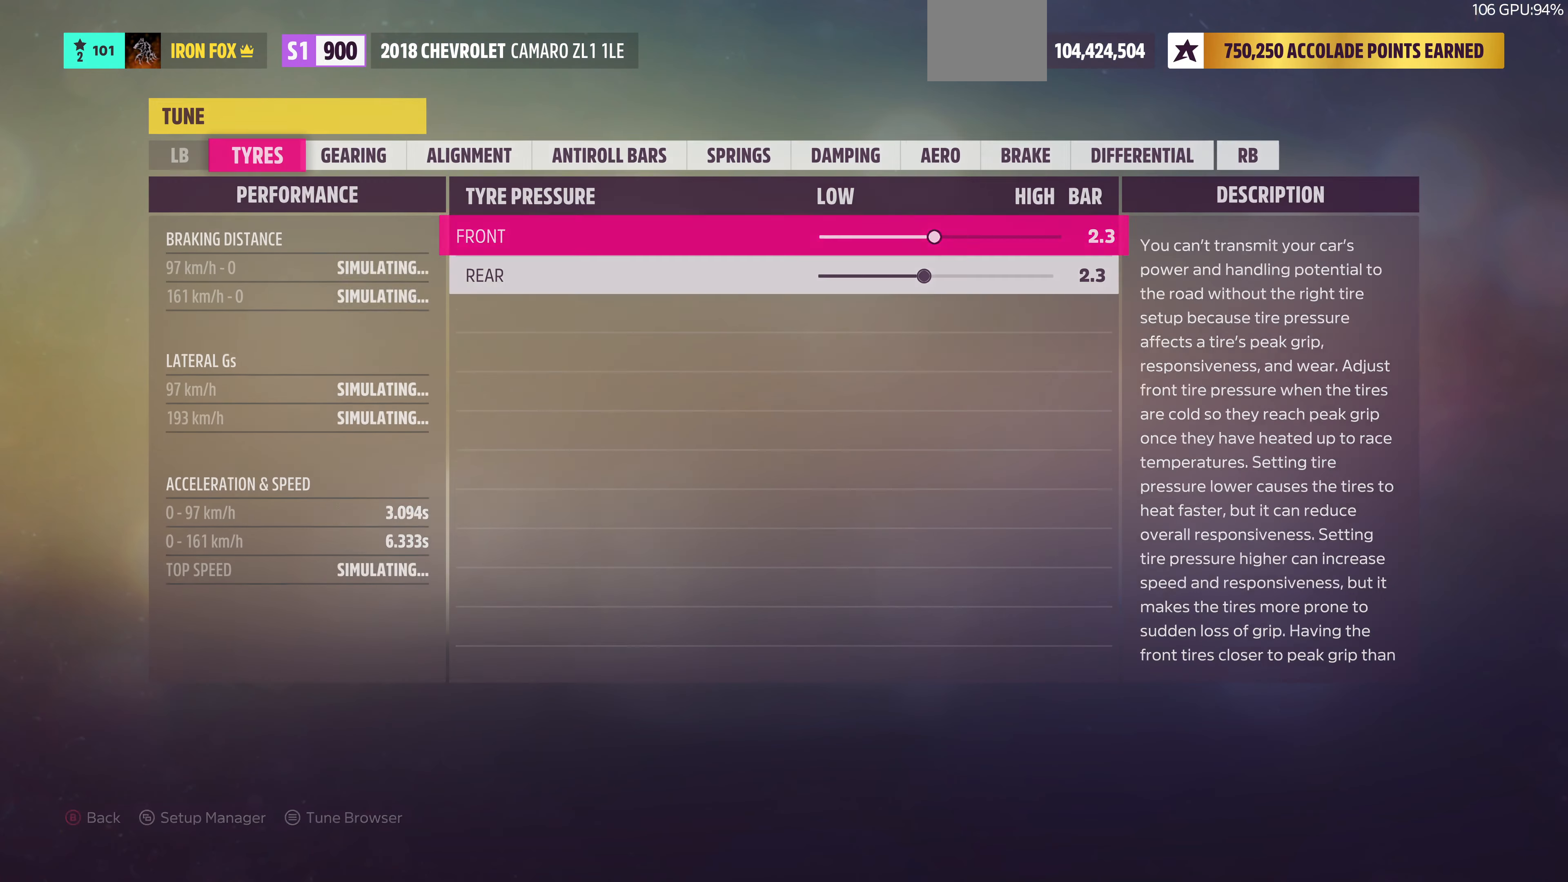
{"buttons": [], "left_stick": "center", "right_stick": "center", "events": []}
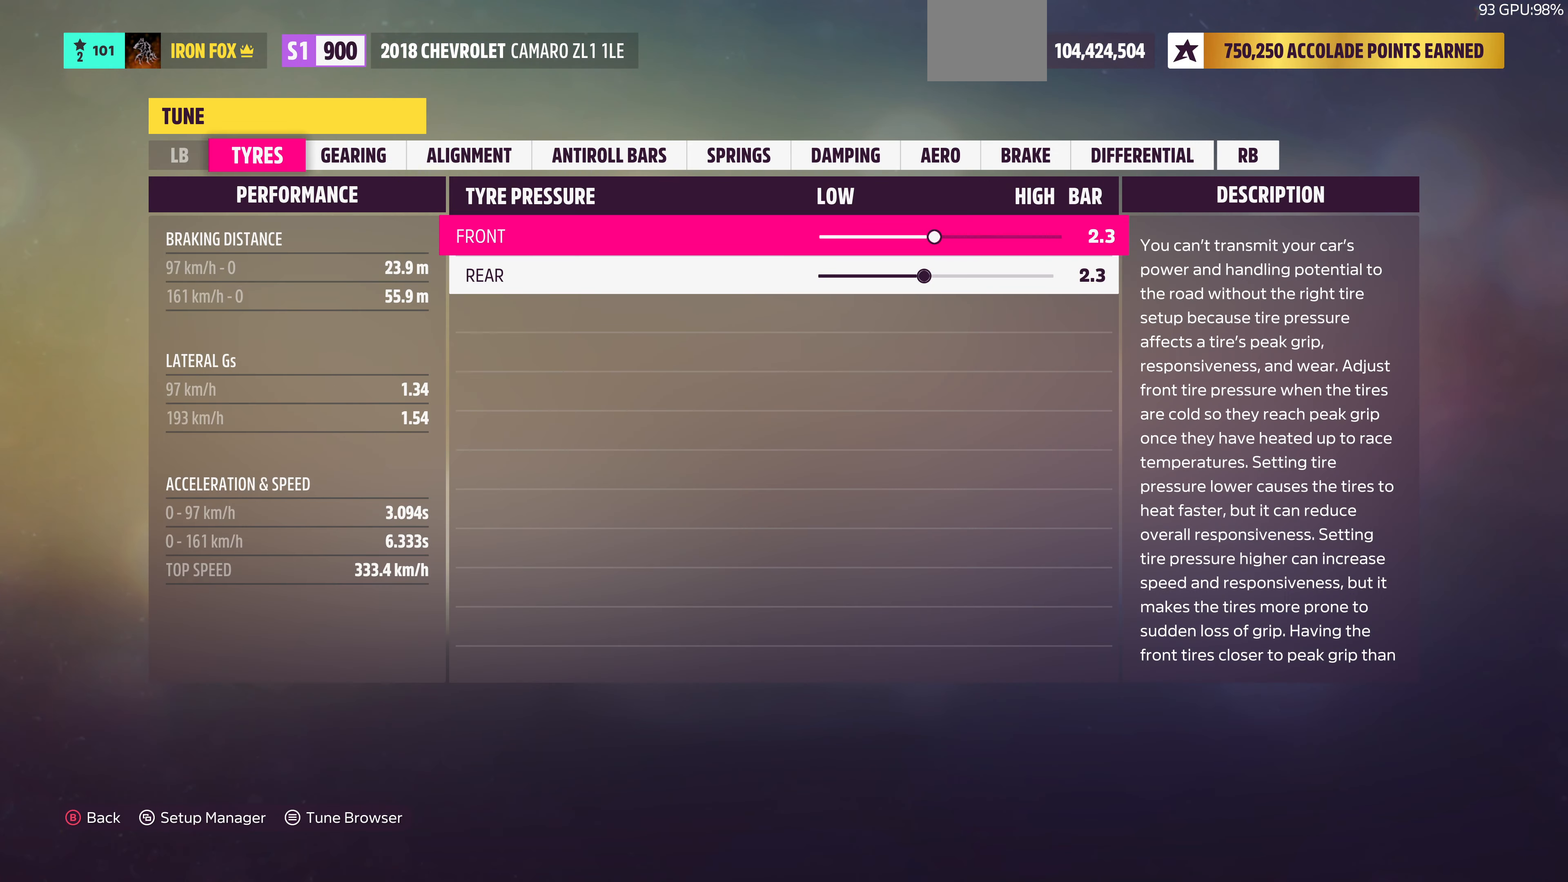
{"buttons": ["DPAD_LEFT"], "left_stick": "center", "right_stick": "center", "events": [[133, "DPAD_LEFT", "down"]]}
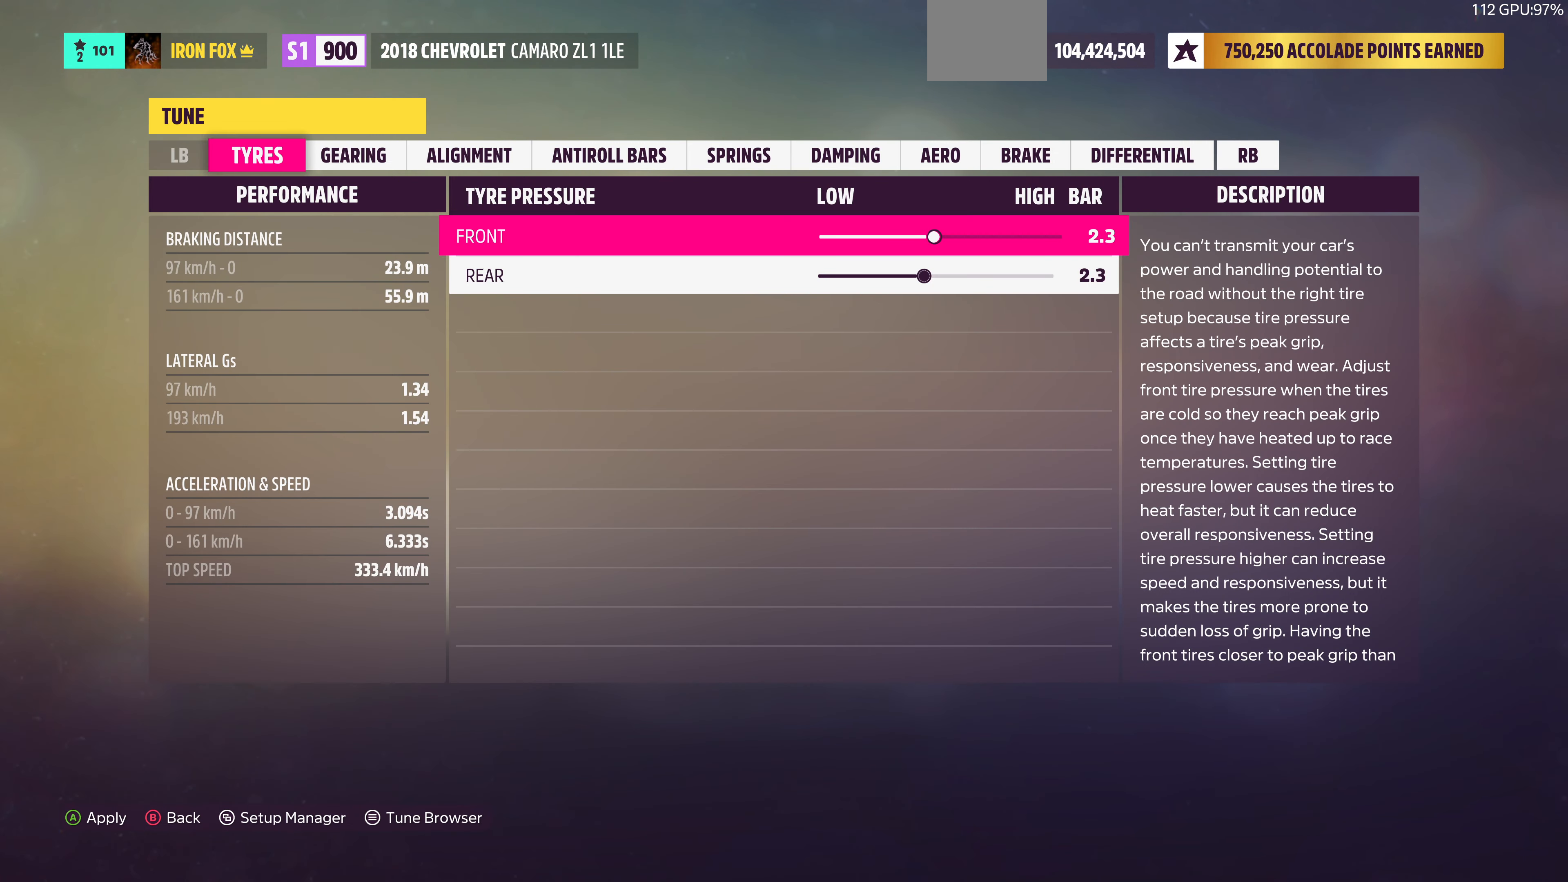
{"buttons": ["DPAD_LEFT"], "left_stick": "center", "right_stick": "center", "events": []}
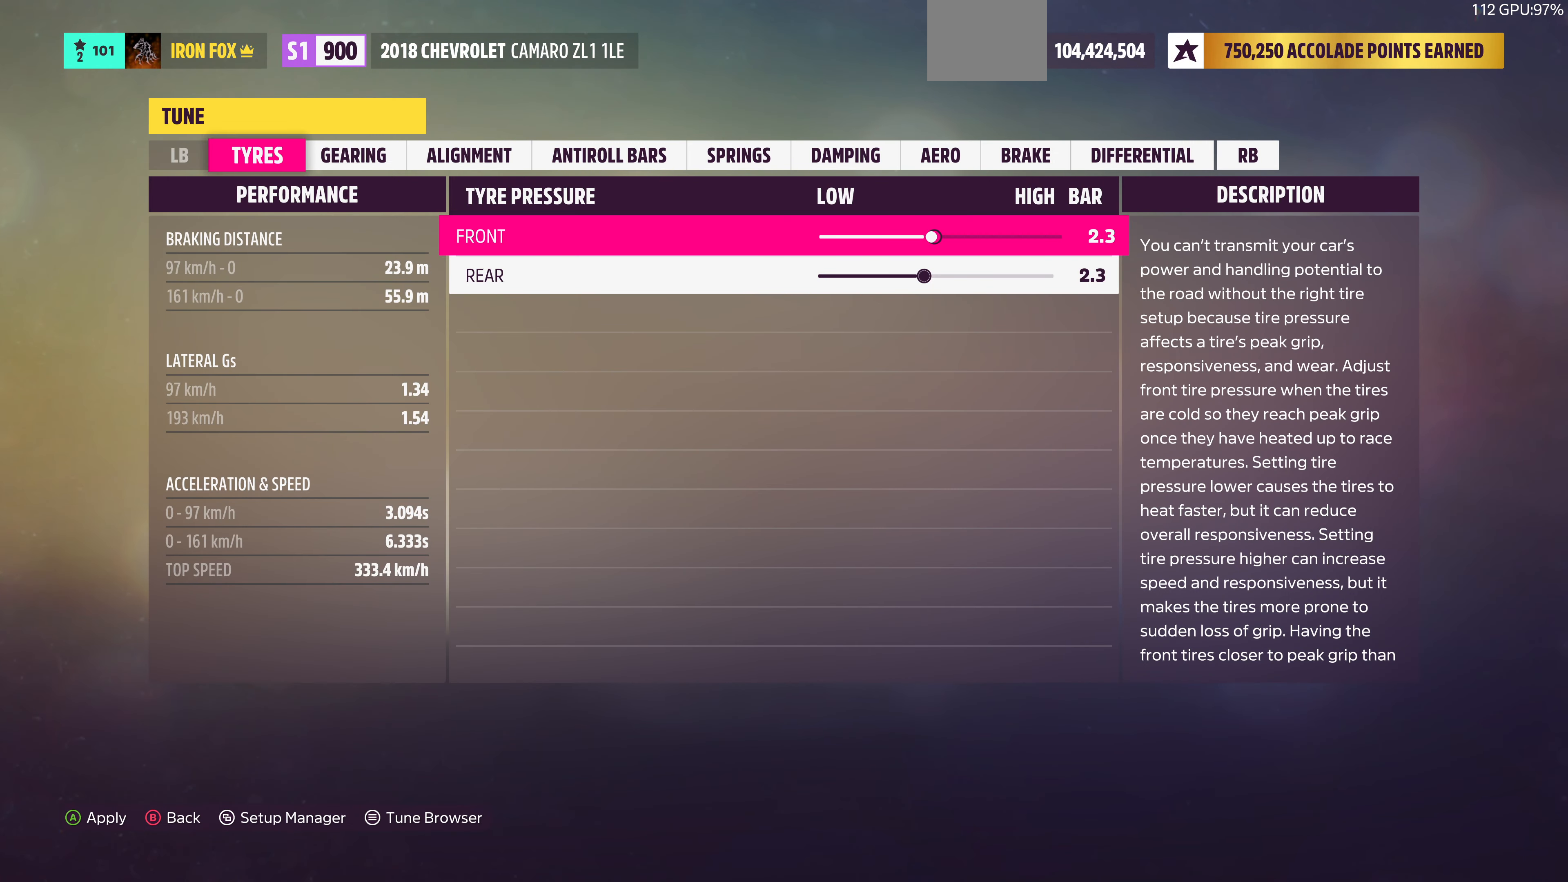
{"buttons": ["DPAD_LEFT"], "left_stick": "center", "right_stick": "center", "events": []}
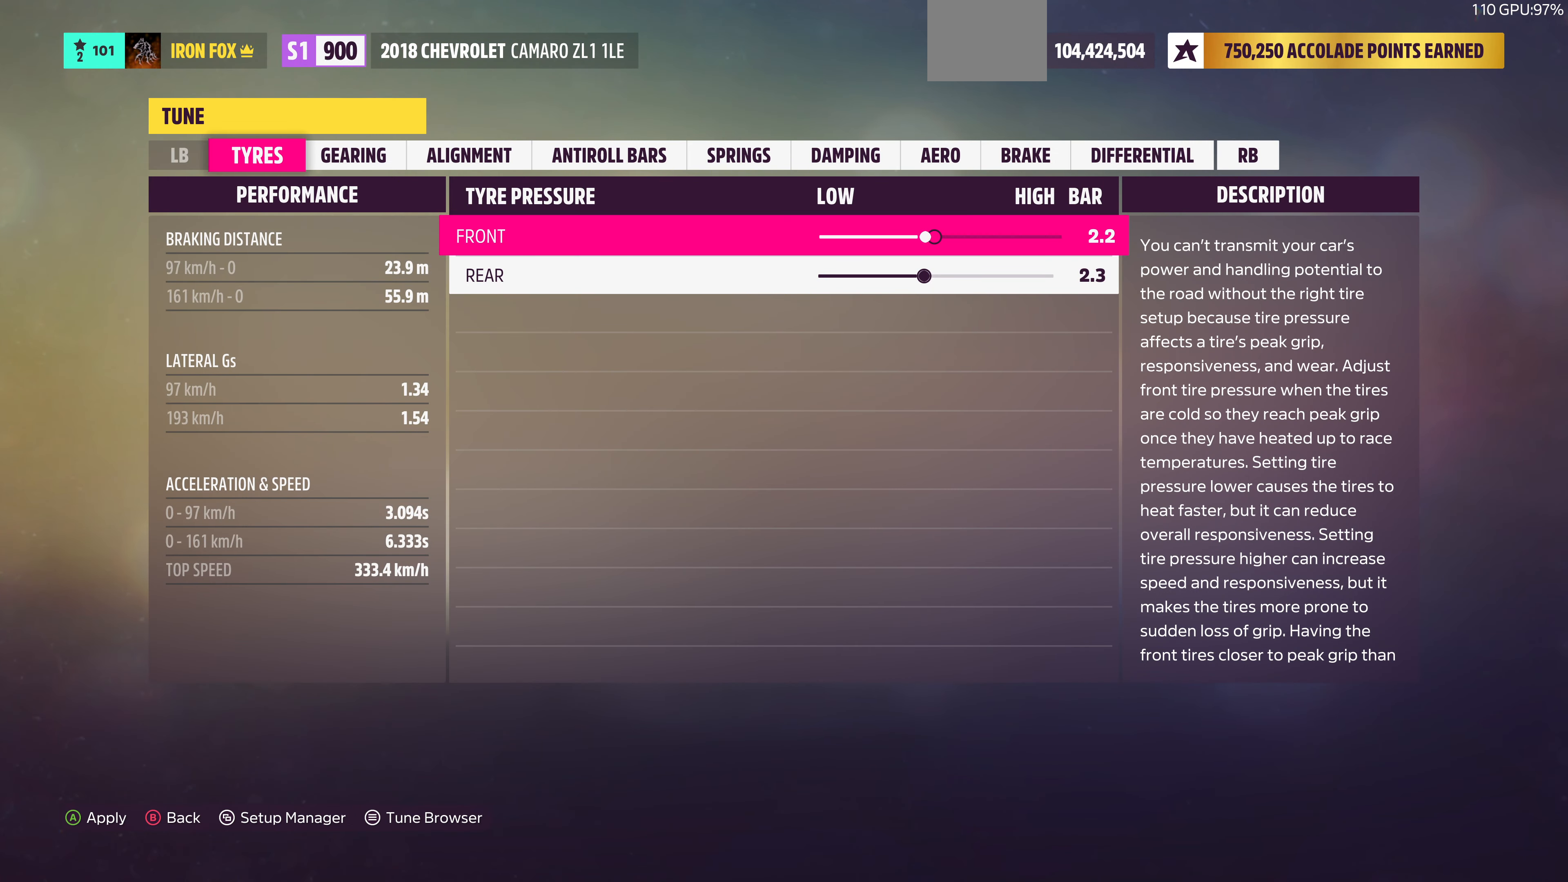
{"buttons": [], "left_stick": "center", "right_stick": "center", "events": [[400, "DPAD_LEFT", "up"]]}
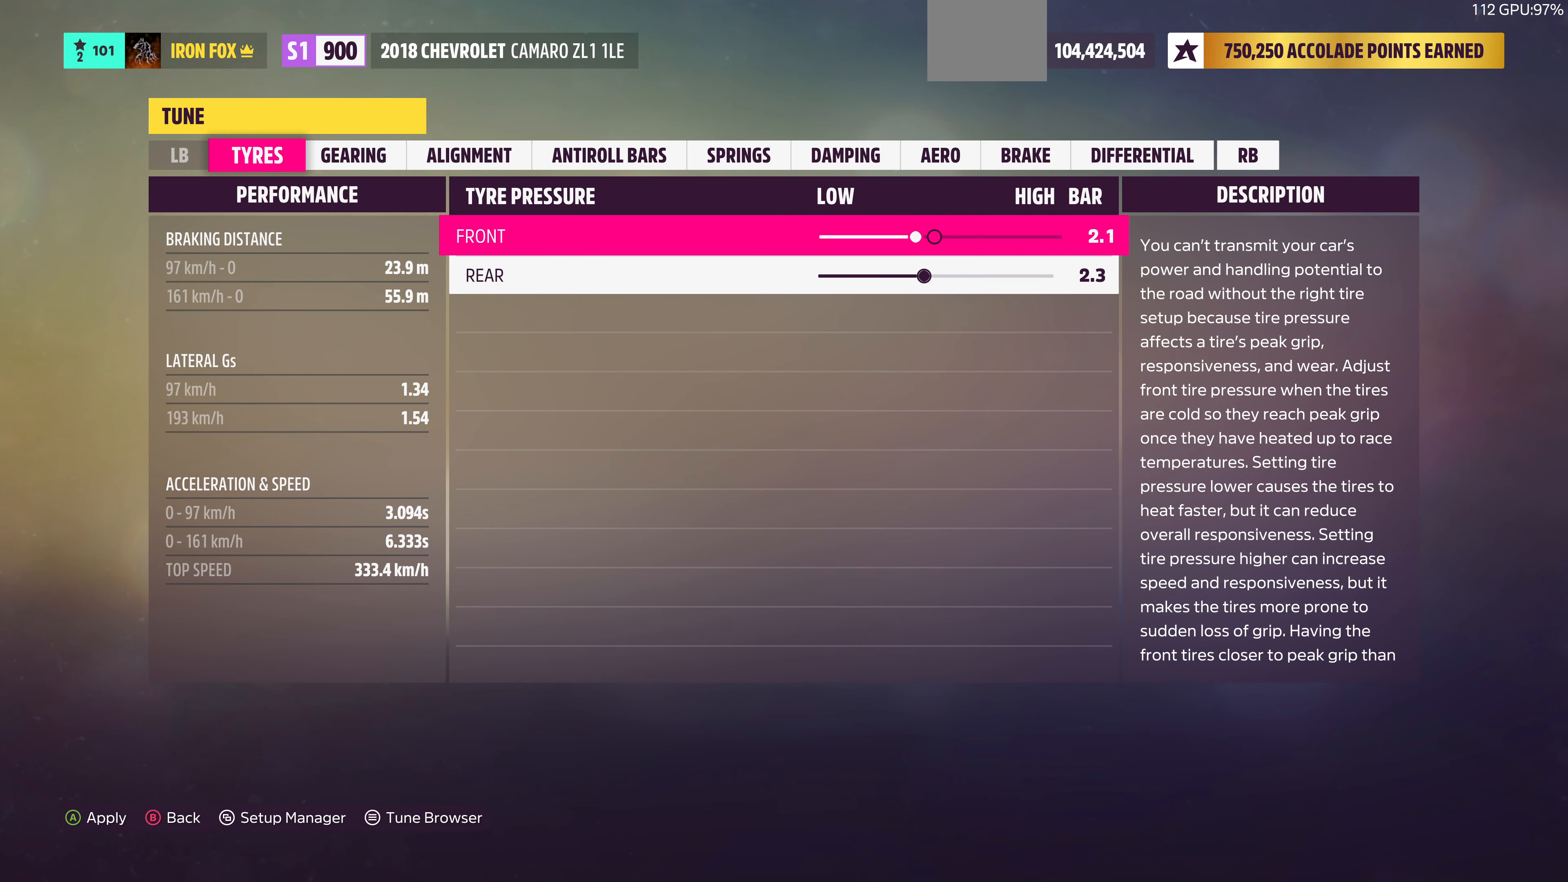
{"buttons": [], "left_stick": "center", "right_stick": "center", "events": [[333, "DPAD_RIGHT", "down"], [433, "DPAD_RIGHT", "up"]]}
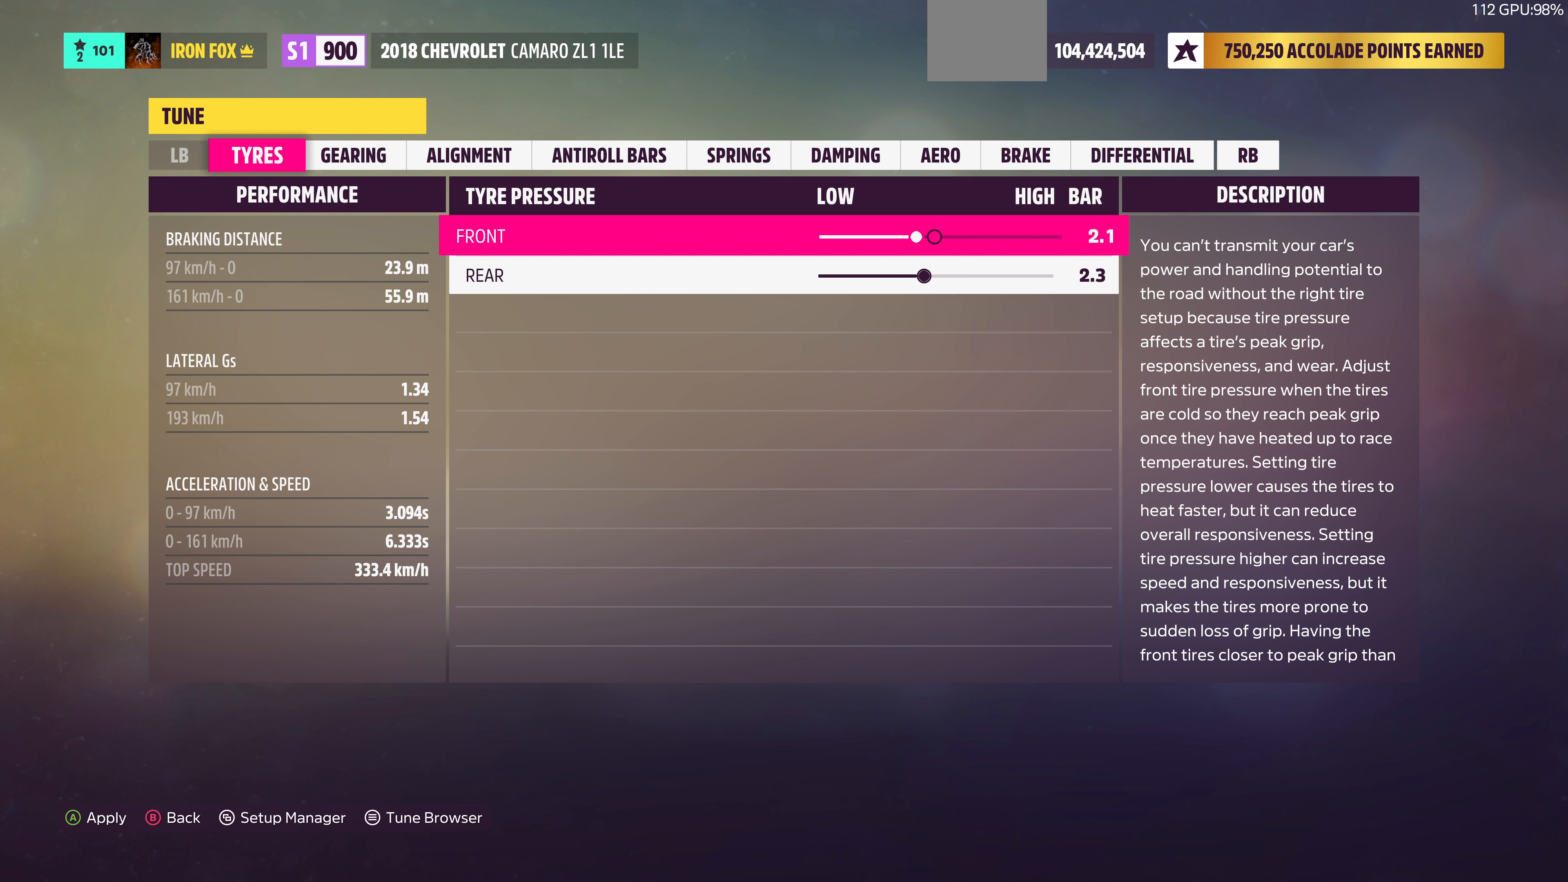
{"buttons": ["DPAD_RIGHT"], "left_stick": "center", "right_stick": "center", "events": [[133, "DPAD_RIGHT", "down"], [266, "DPAD_RIGHT", "up"], [433, "DPAD_RIGHT", "down"]]}